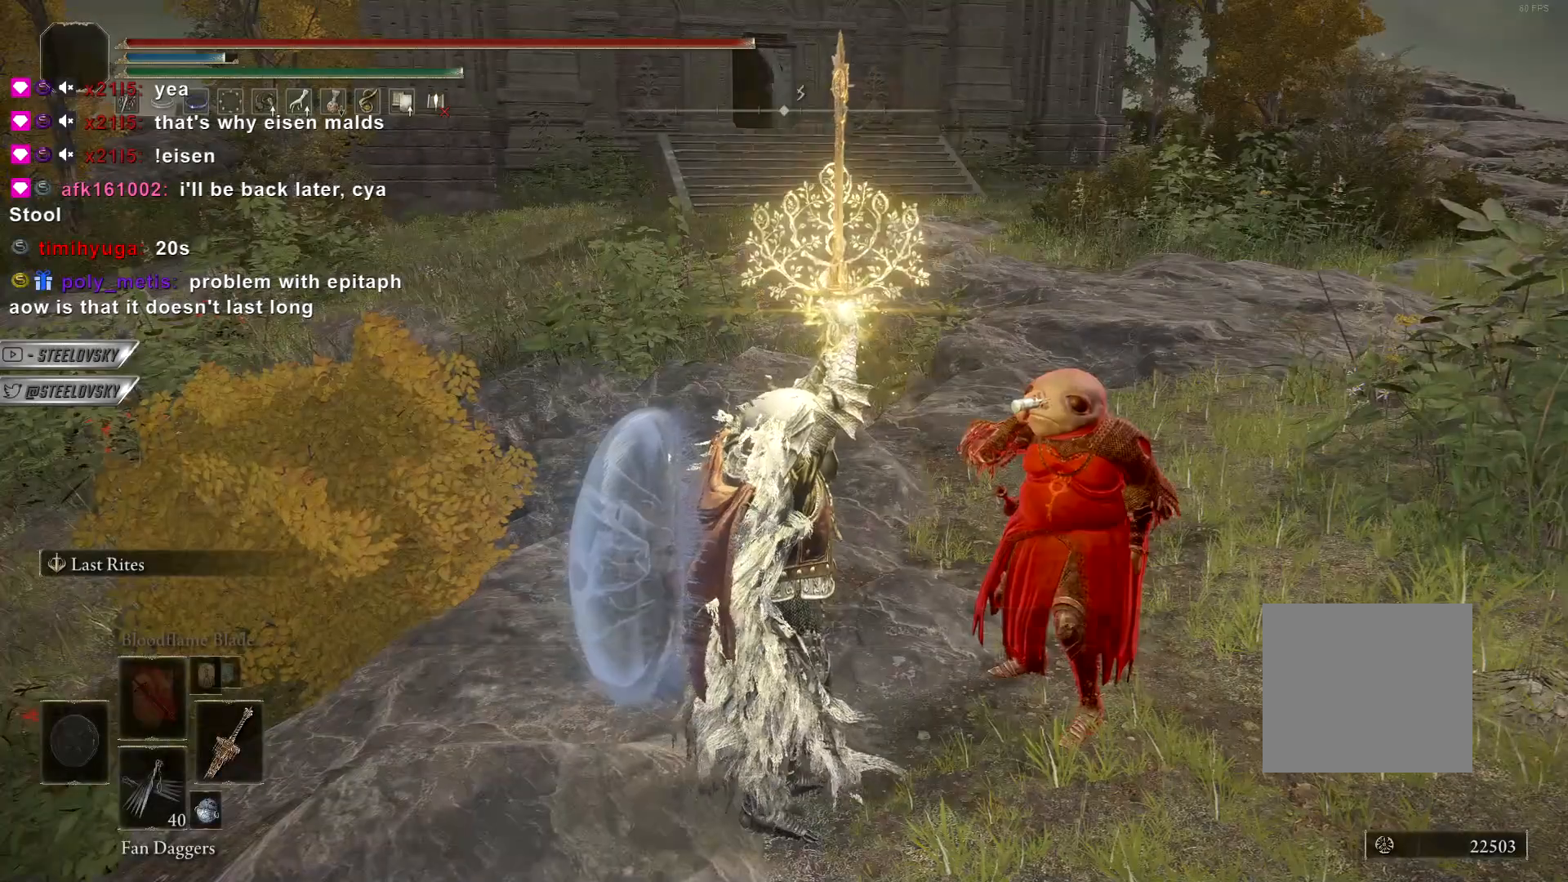
Gameplay with a controller (PlayStation layout); each line is a JSON object with the inputs held at the frame after it. "events" lists button and stick changes between this image and that frame as [ms after this image, input, new state], when the widget could be followed in between.
{"buttons": [], "left_stick": "center", "right_stick": "right", "events": [[217, "right_stick", "right"]]}
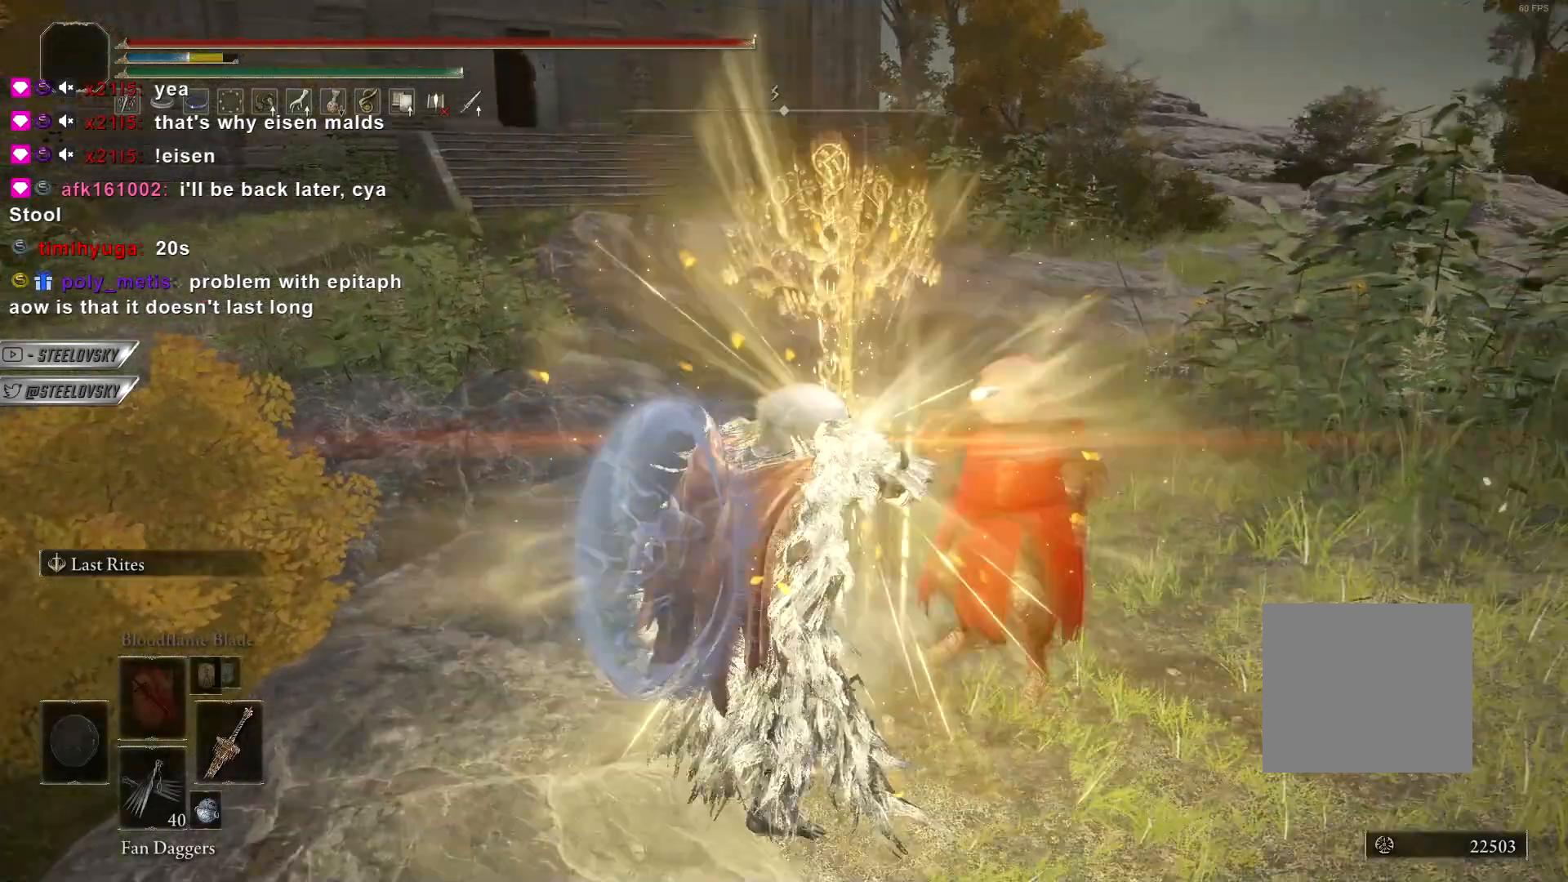
{"buttons": ["DPAD_RIGHT"], "left_stick": "center", "right_stick": "right", "events": [[433, "DPAD_RIGHT", "down"]]}
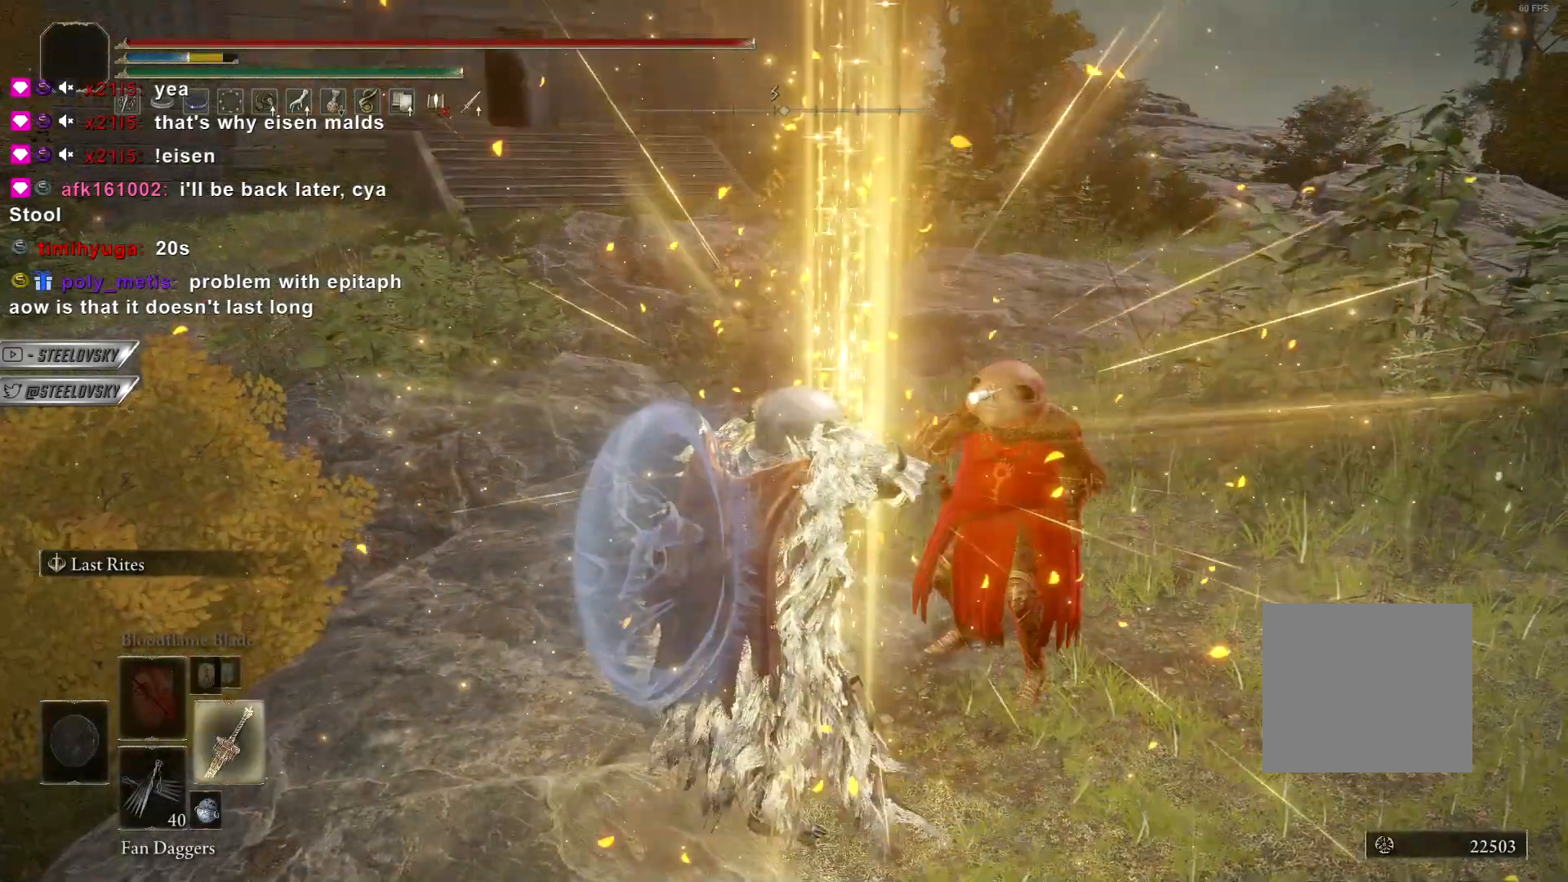
{"buttons": ["TRIANGLE"], "left_stick": "center", "right_stick": "right", "events": [[117, "DPAD_RIGHT", "up"], [383, "TRIANGLE", "down"]]}
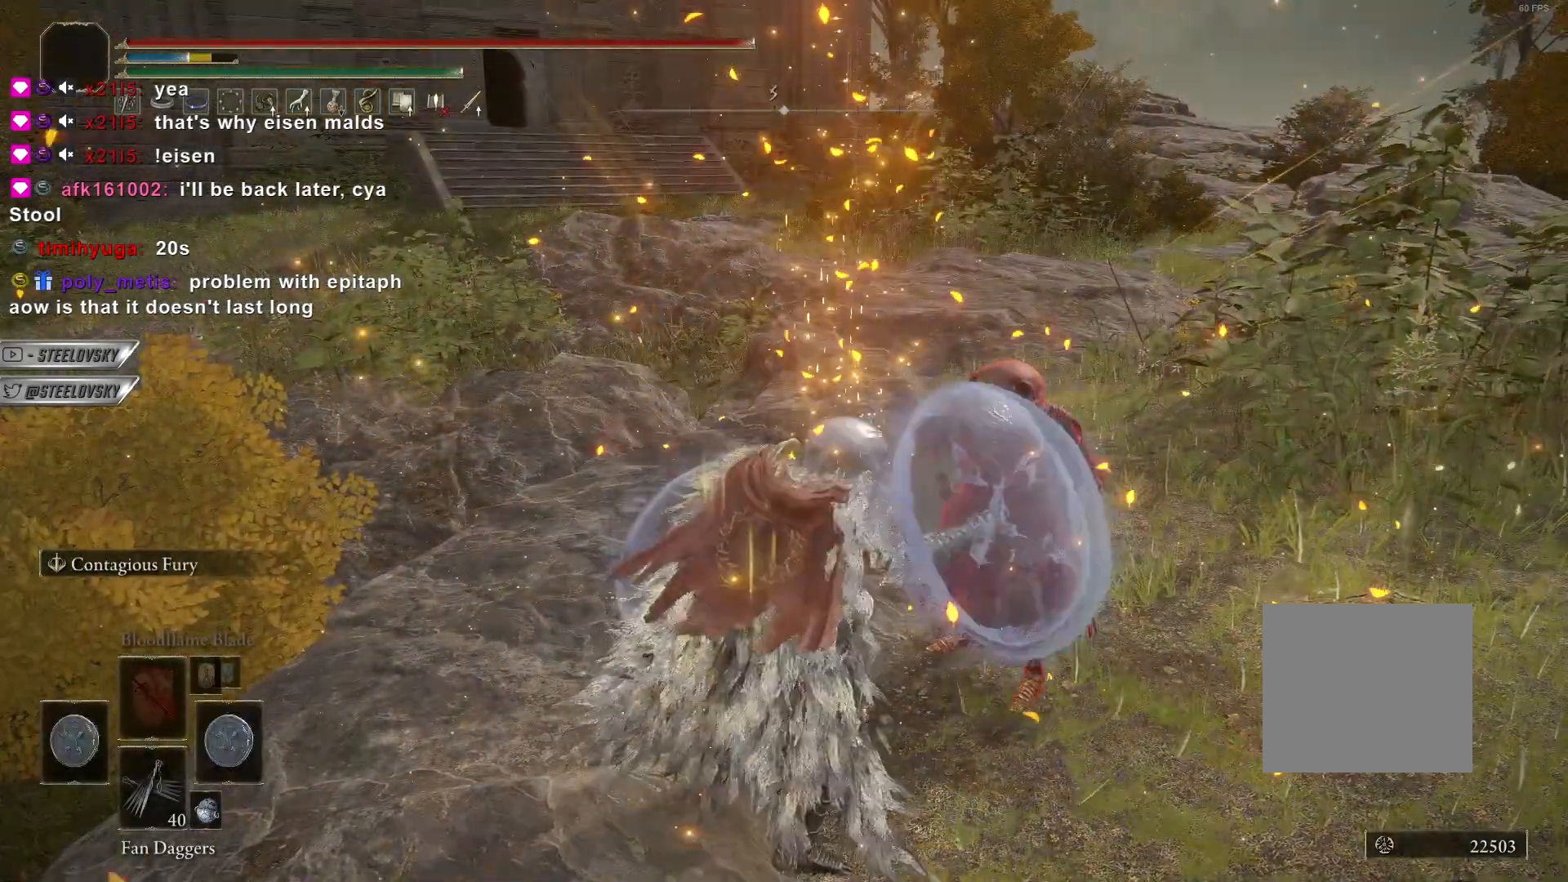
{"buttons": [], "left_stick": "center", "right_stick": "center", "events": [[83, "R1", "down"], [267, "R1", "up"], [283, "TRIANGLE", "up"], [417, "right_stick", "center"]]}
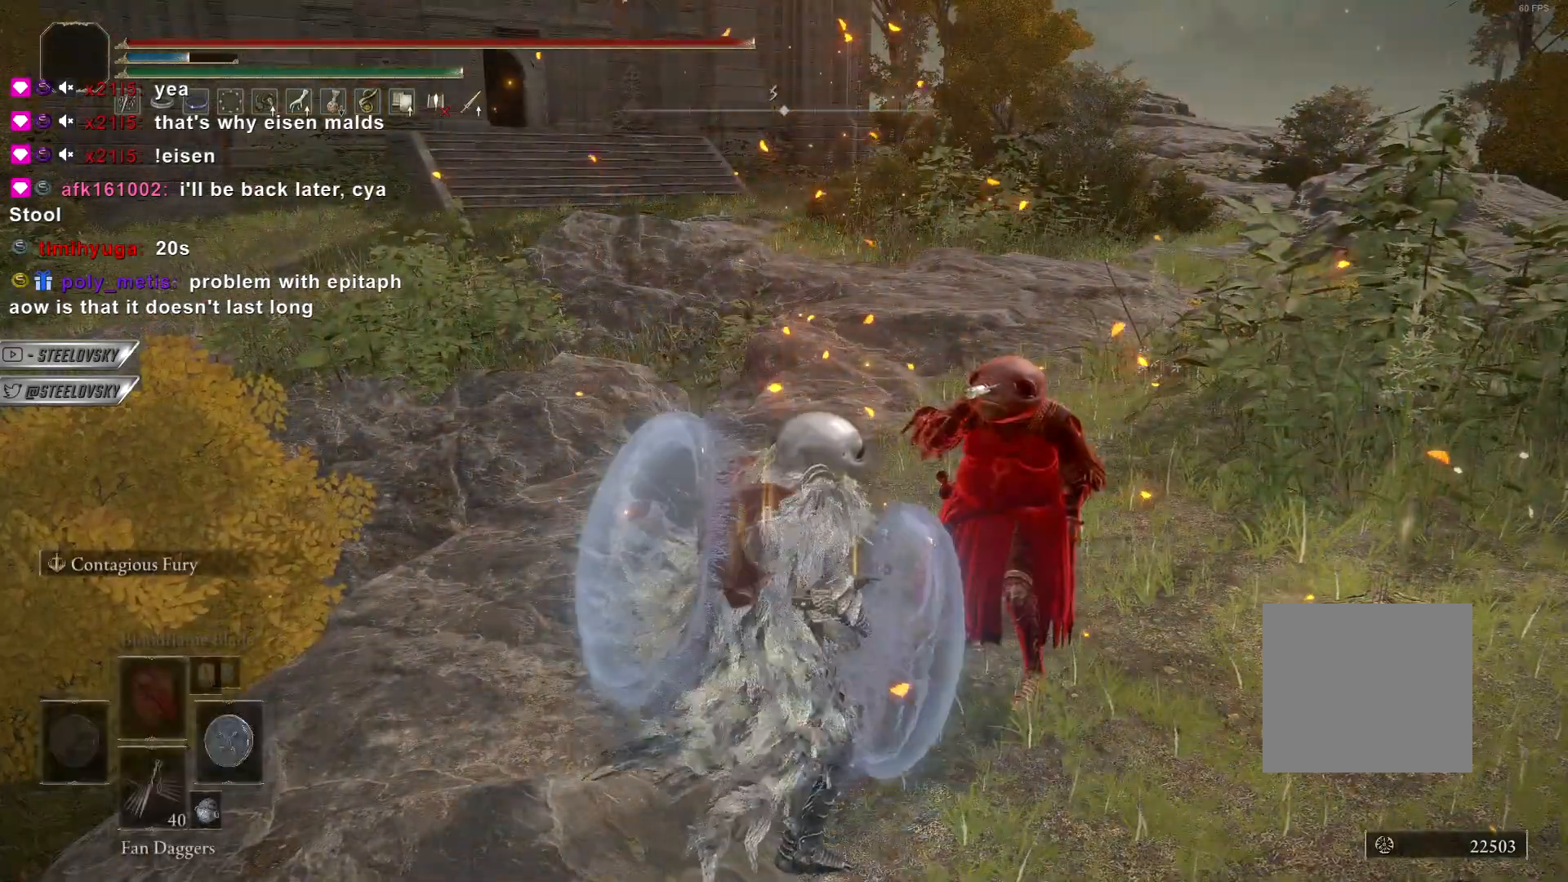
{"buttons": [], "left_stick": "center", "right_stick": "center", "events": [[83, "L2", "down"], [250, "L2", "up"]]}
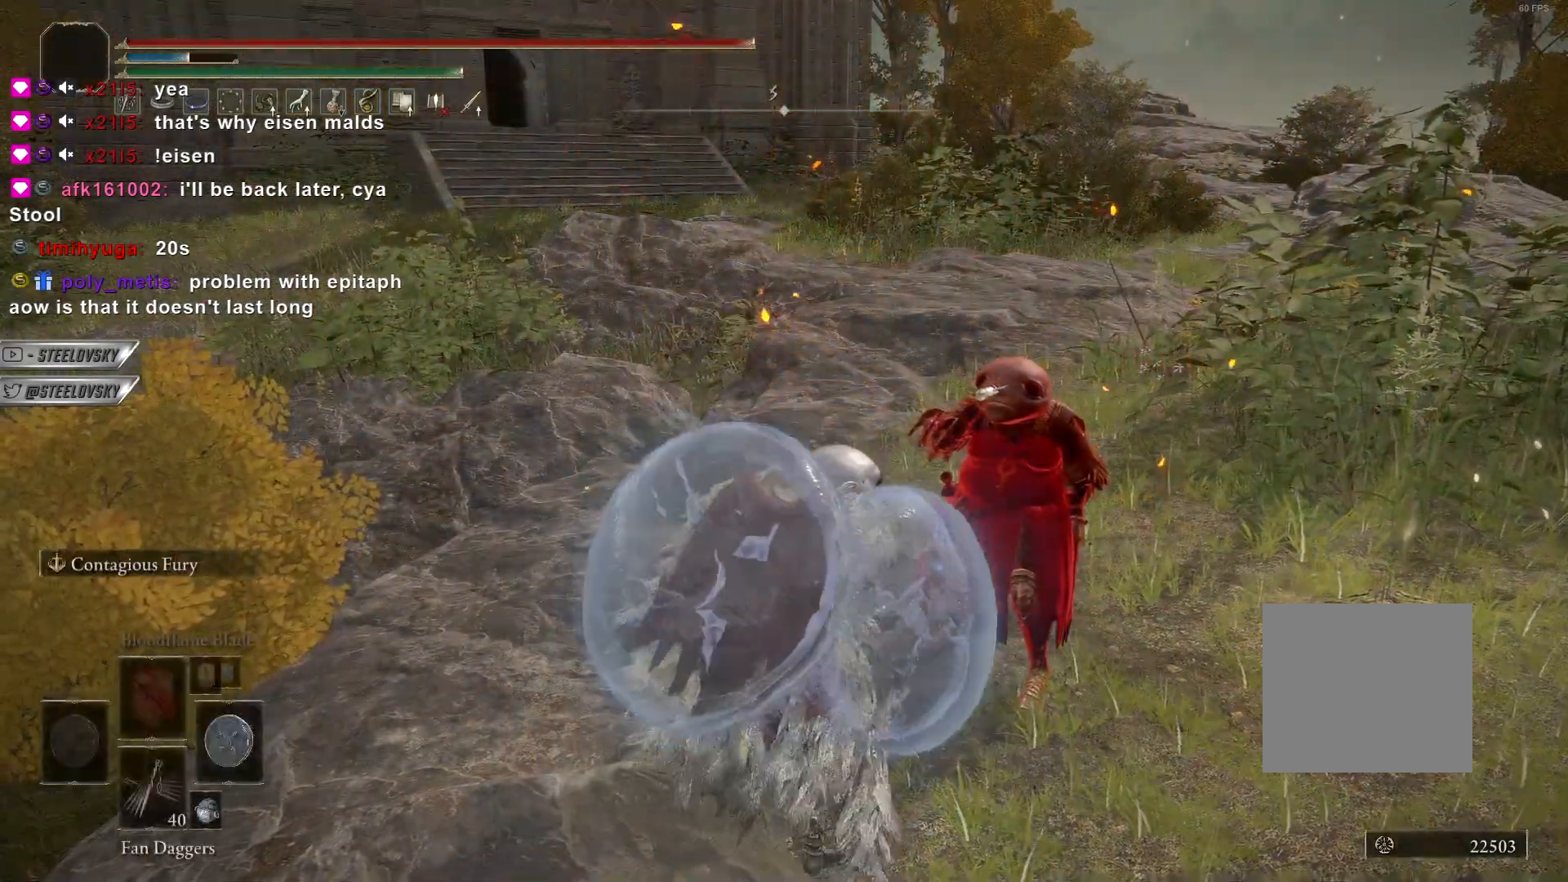
{"buttons": [], "left_stick": "center", "right_stick": "center", "events": []}
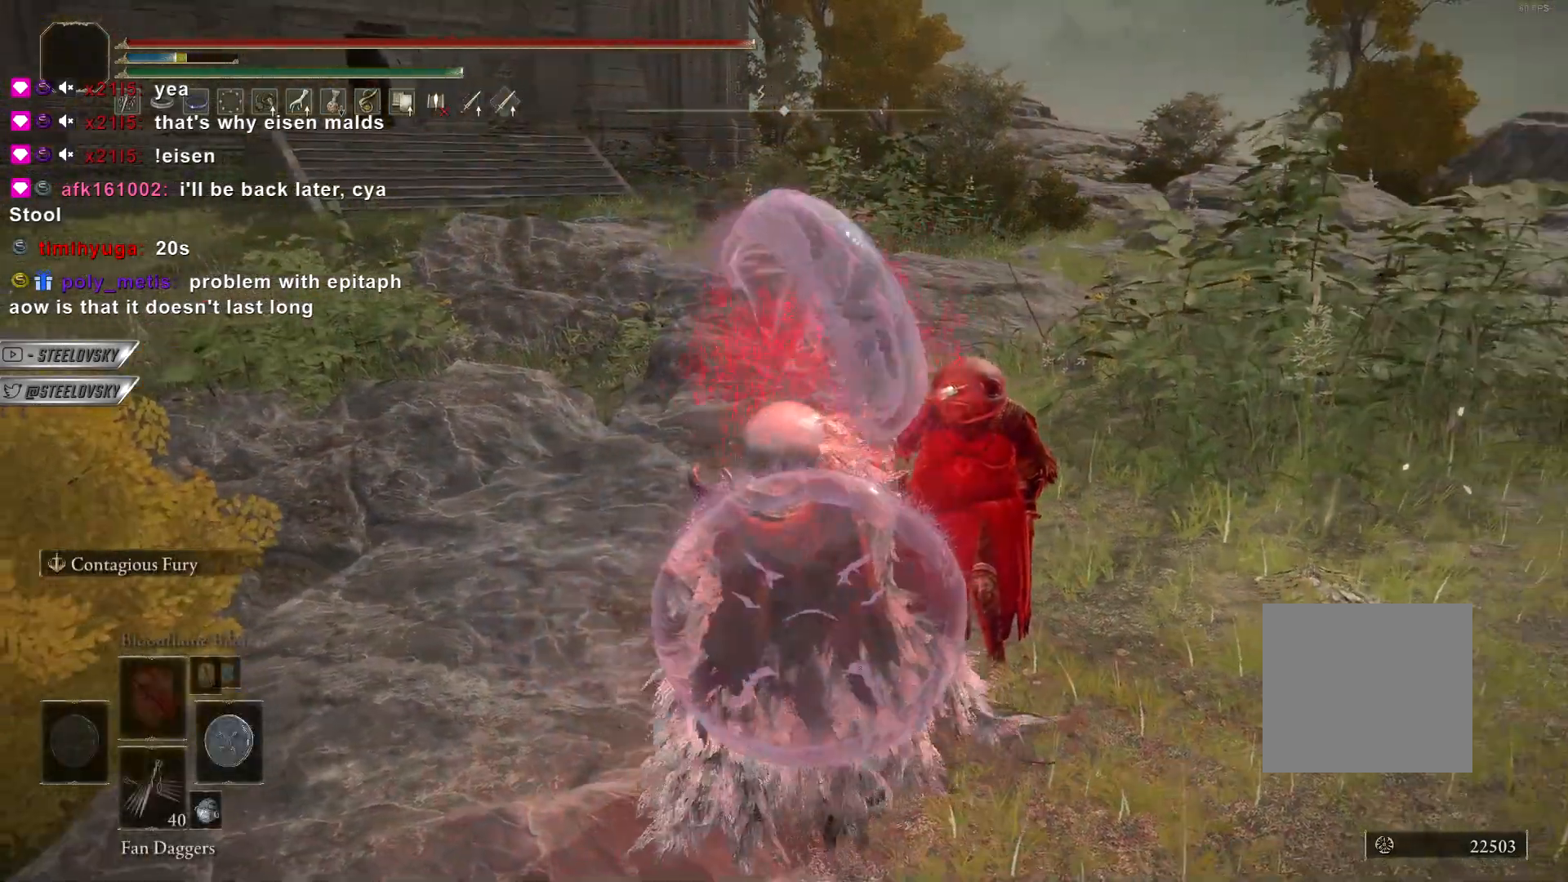
{"buttons": [], "left_stick": "center", "right_stick": "center", "events": []}
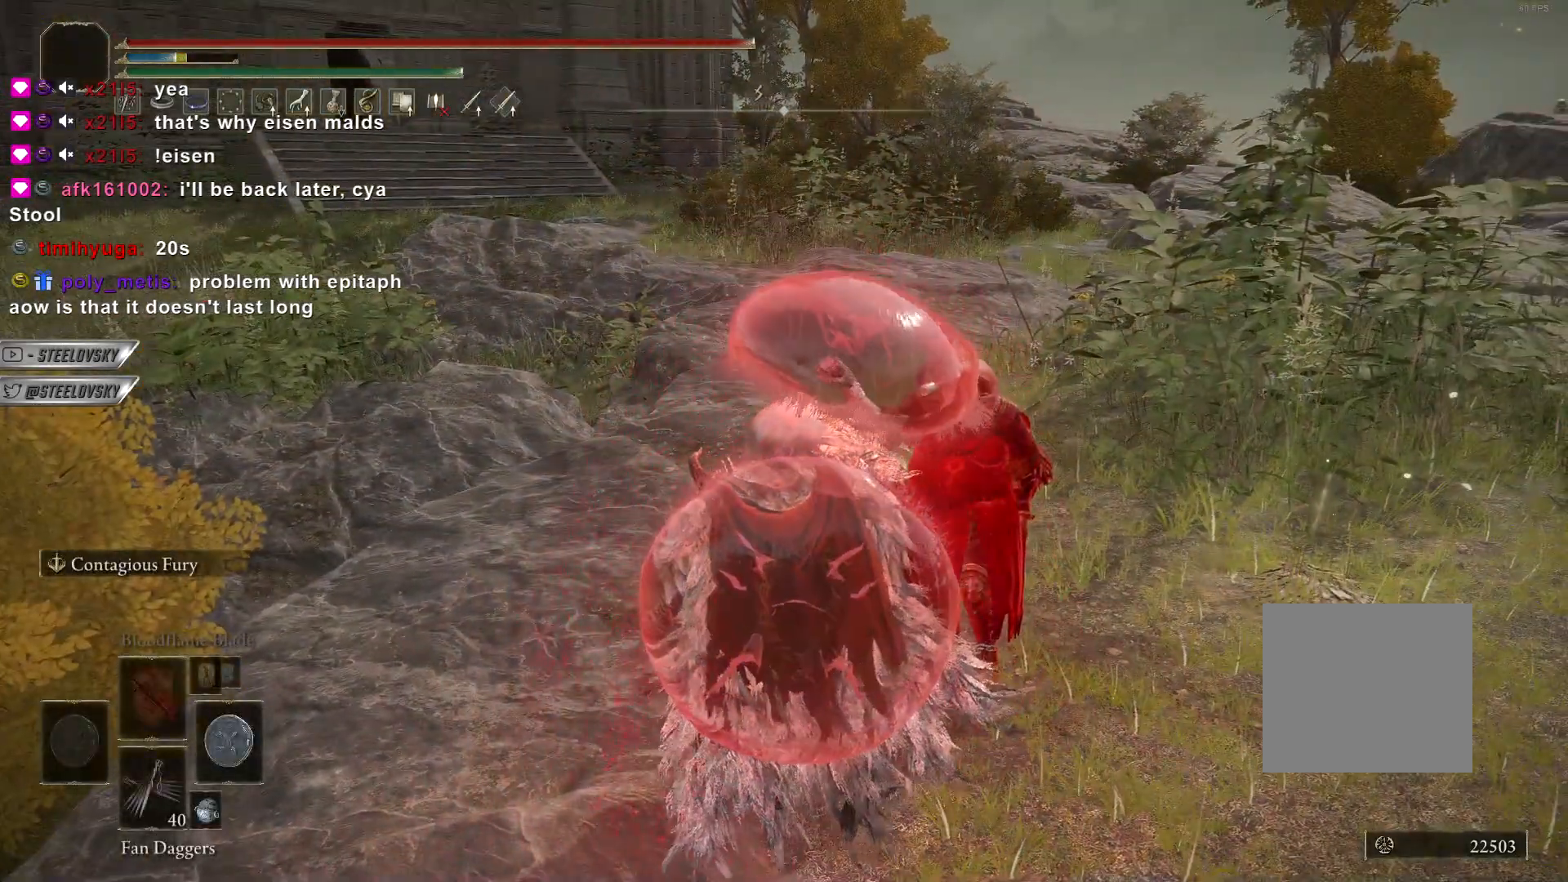
{"buttons": [], "left_stick": "center", "right_stick": "center", "events": [[50, "TRIANGLE", "down"], [317, "R1", "down"], [500, "R1", "up"], [500, "TRIANGLE", "up"]]}
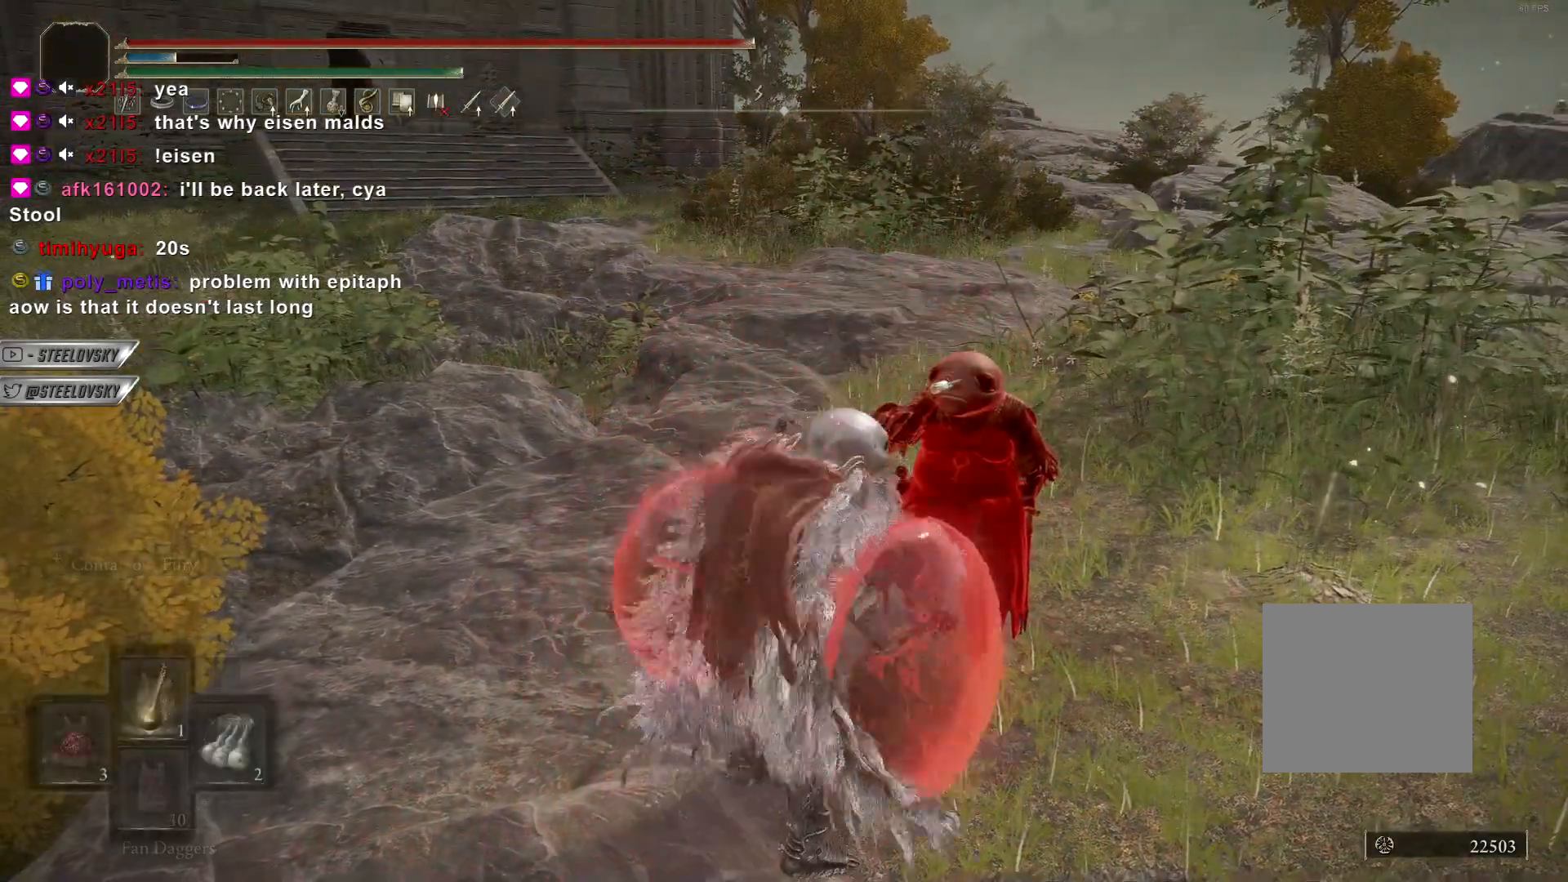
{"buttons": ["L2"], "left_stick": "center", "right_stick": "center", "events": [[217, "L2", "down"], [367, "L2", "up"], [433, "L2", "down"]]}
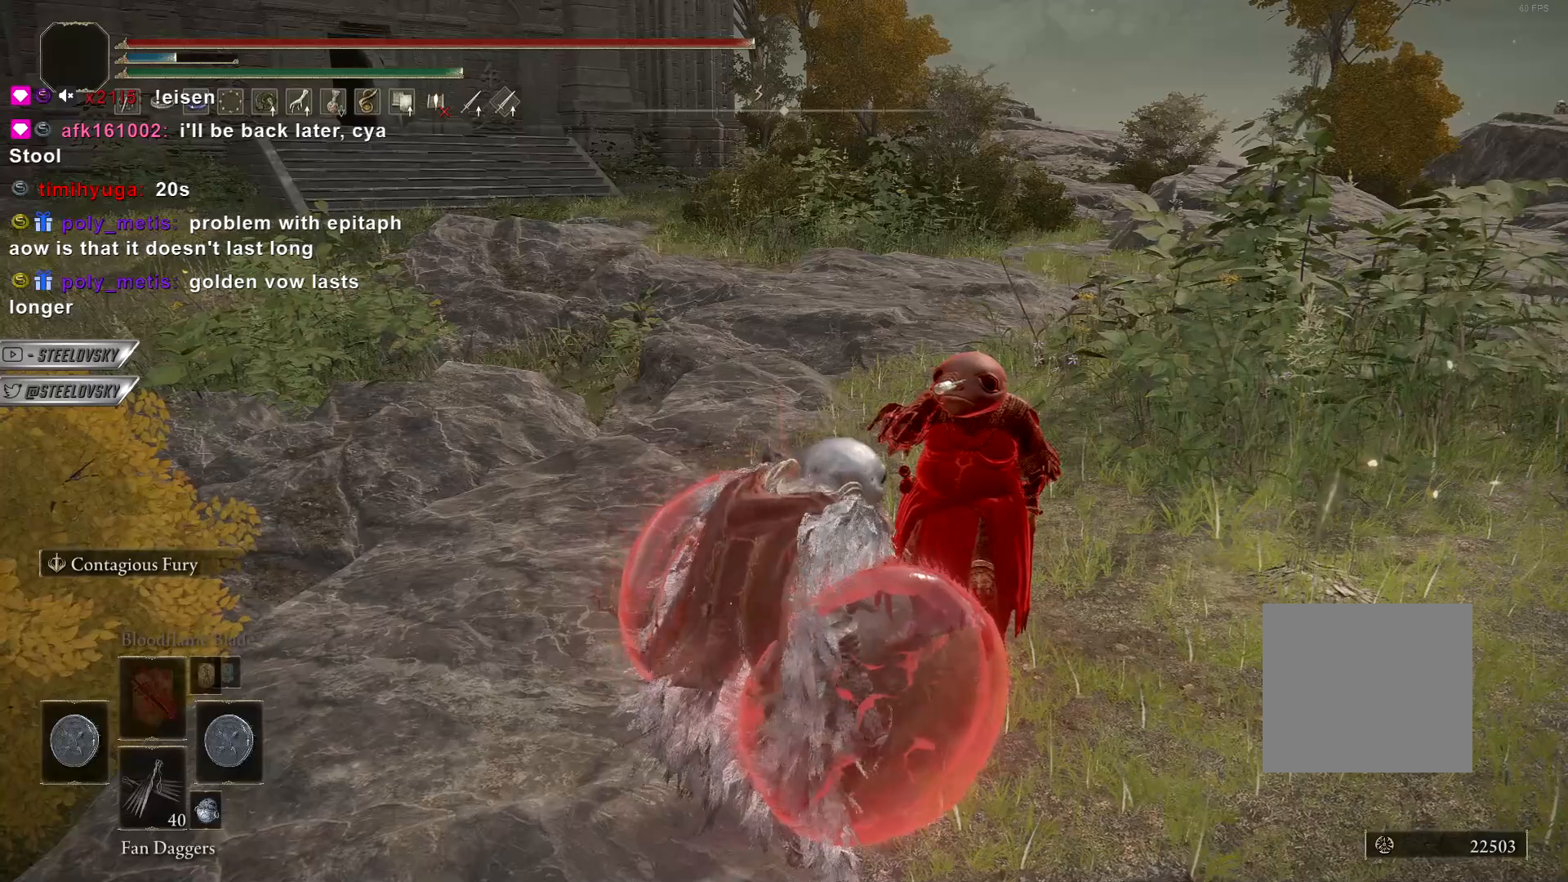
{"buttons": [], "left_stick": "center", "right_stick": "center", "events": [[67, "L2", "up"]]}
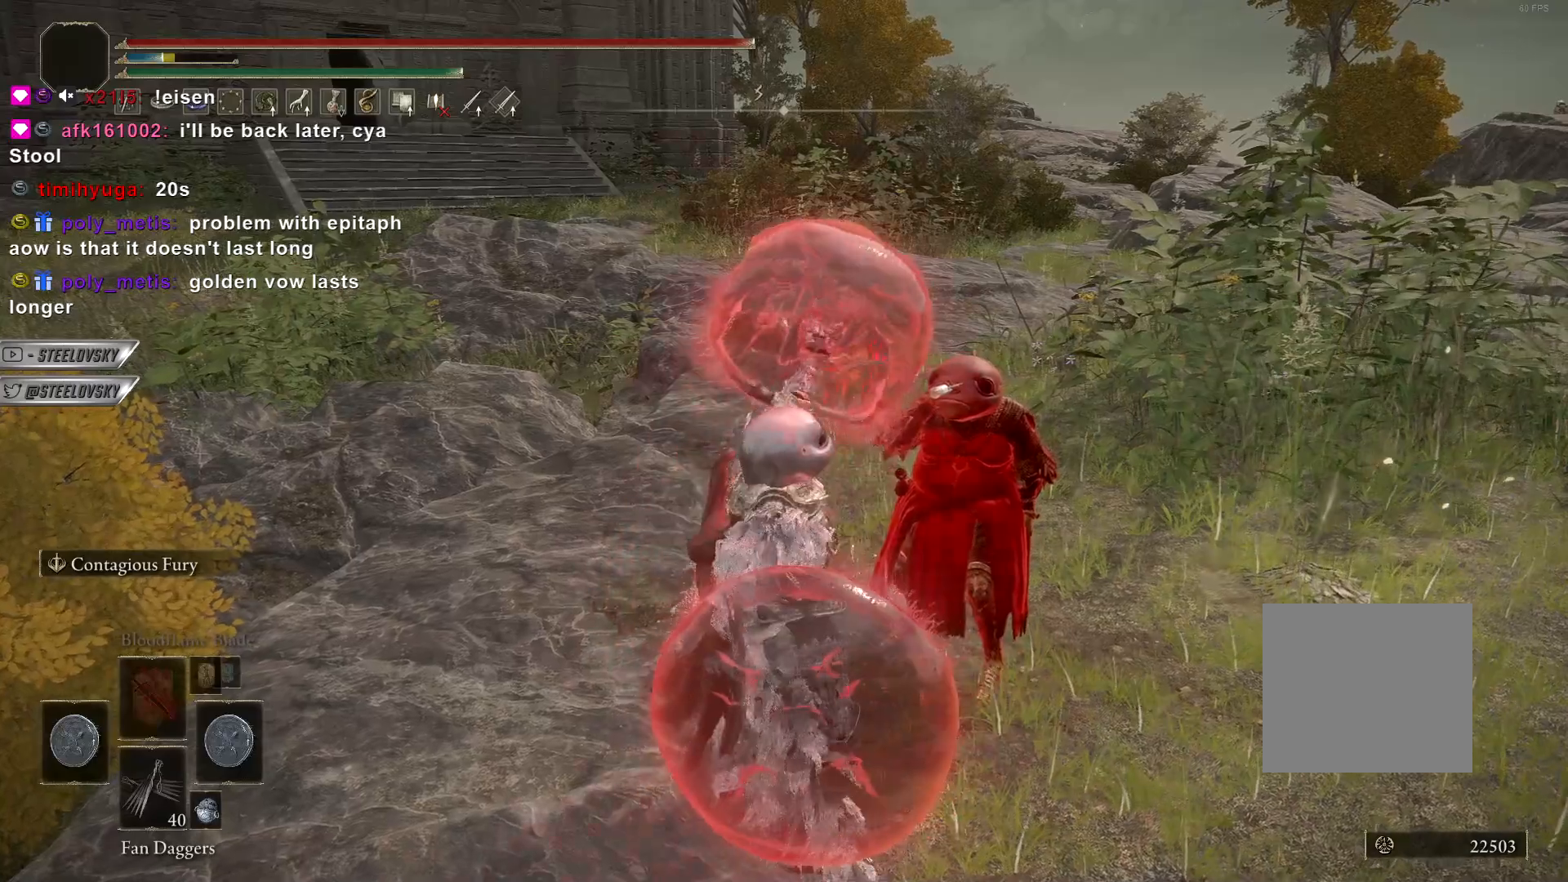
{"buttons": [], "left_stick": "center", "right_stick": "center", "events": []}
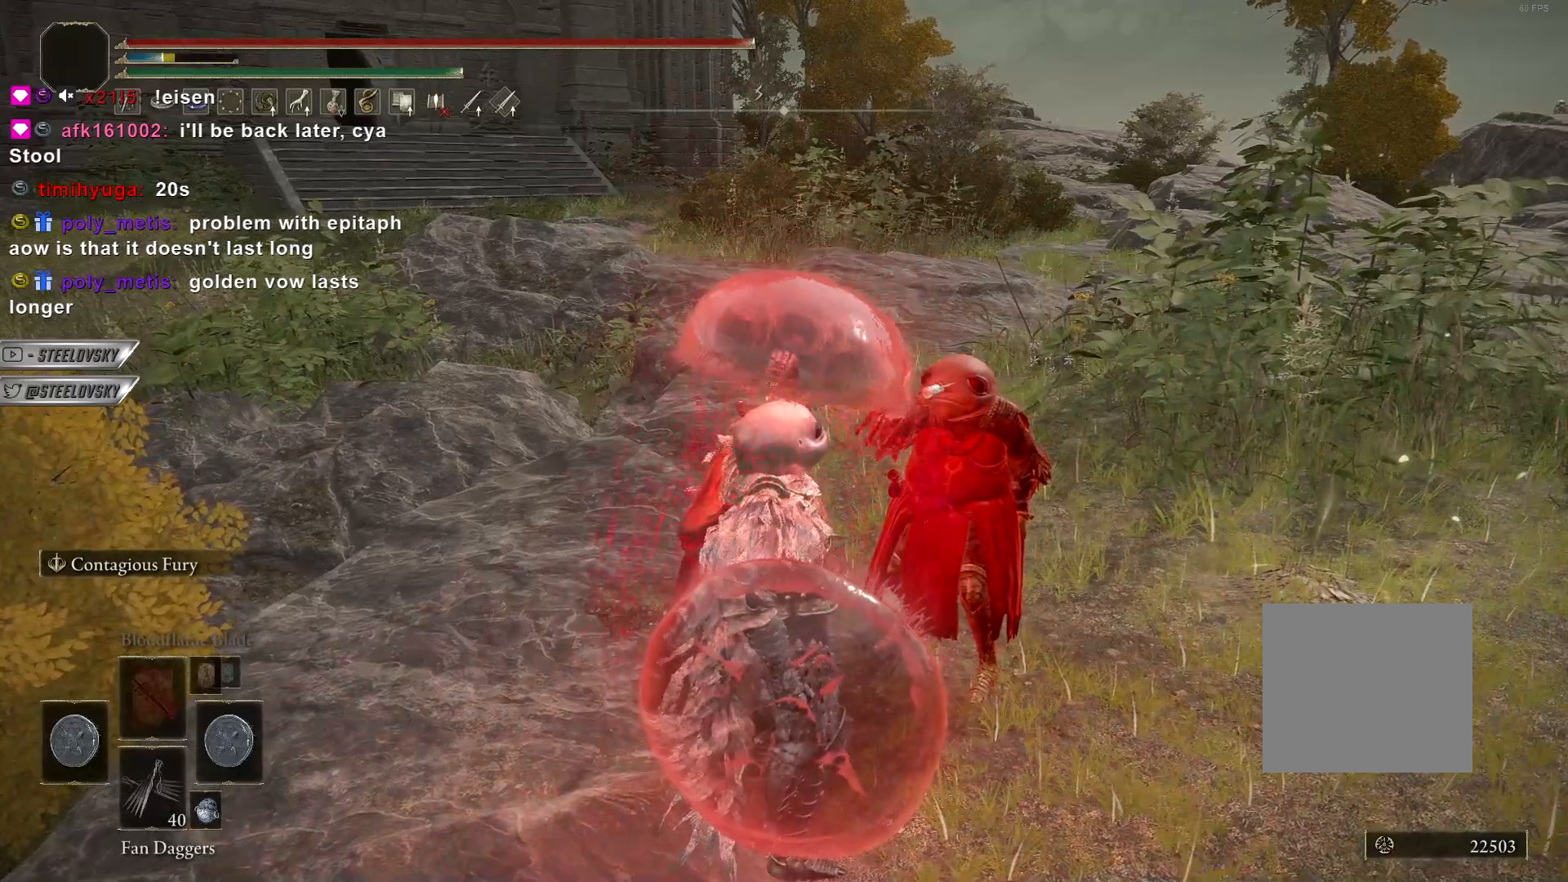
{"buttons": ["TRIANGLE"], "left_stick": "center", "right_stick": "center", "events": [[417, "TRIANGLE", "down"]]}
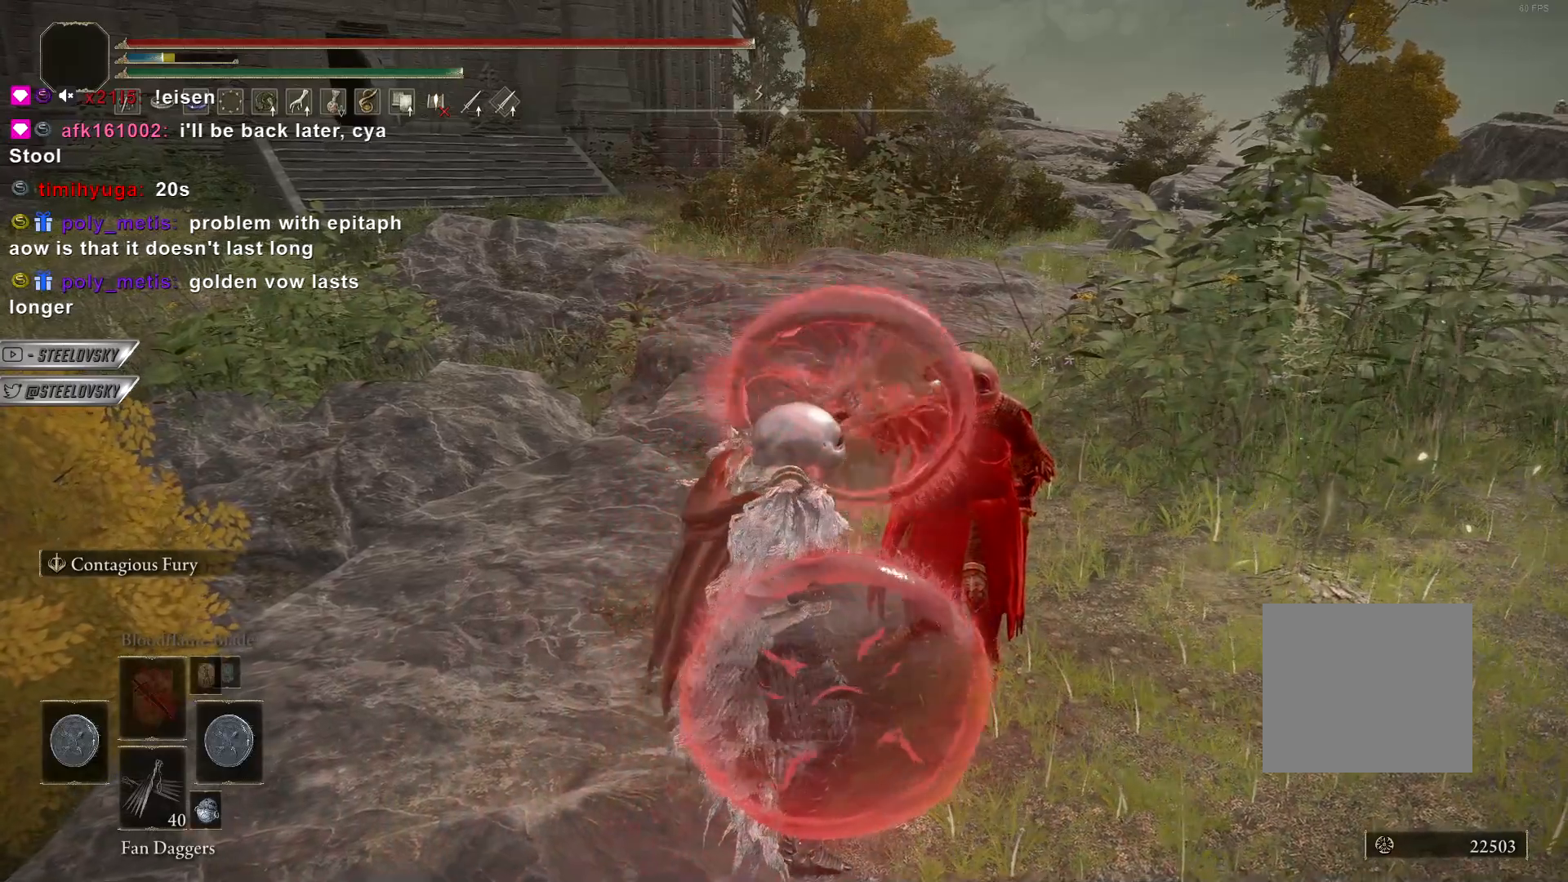
{"buttons": ["TRIANGLE"], "left_stick": "center", "right_stick": "center", "events": [[200, "DPAD_UP", "down"], [283, "DPAD_UP", "up"], [367, "DPAD_UP", "down"], [467, "DPAD_UP", "up"]]}
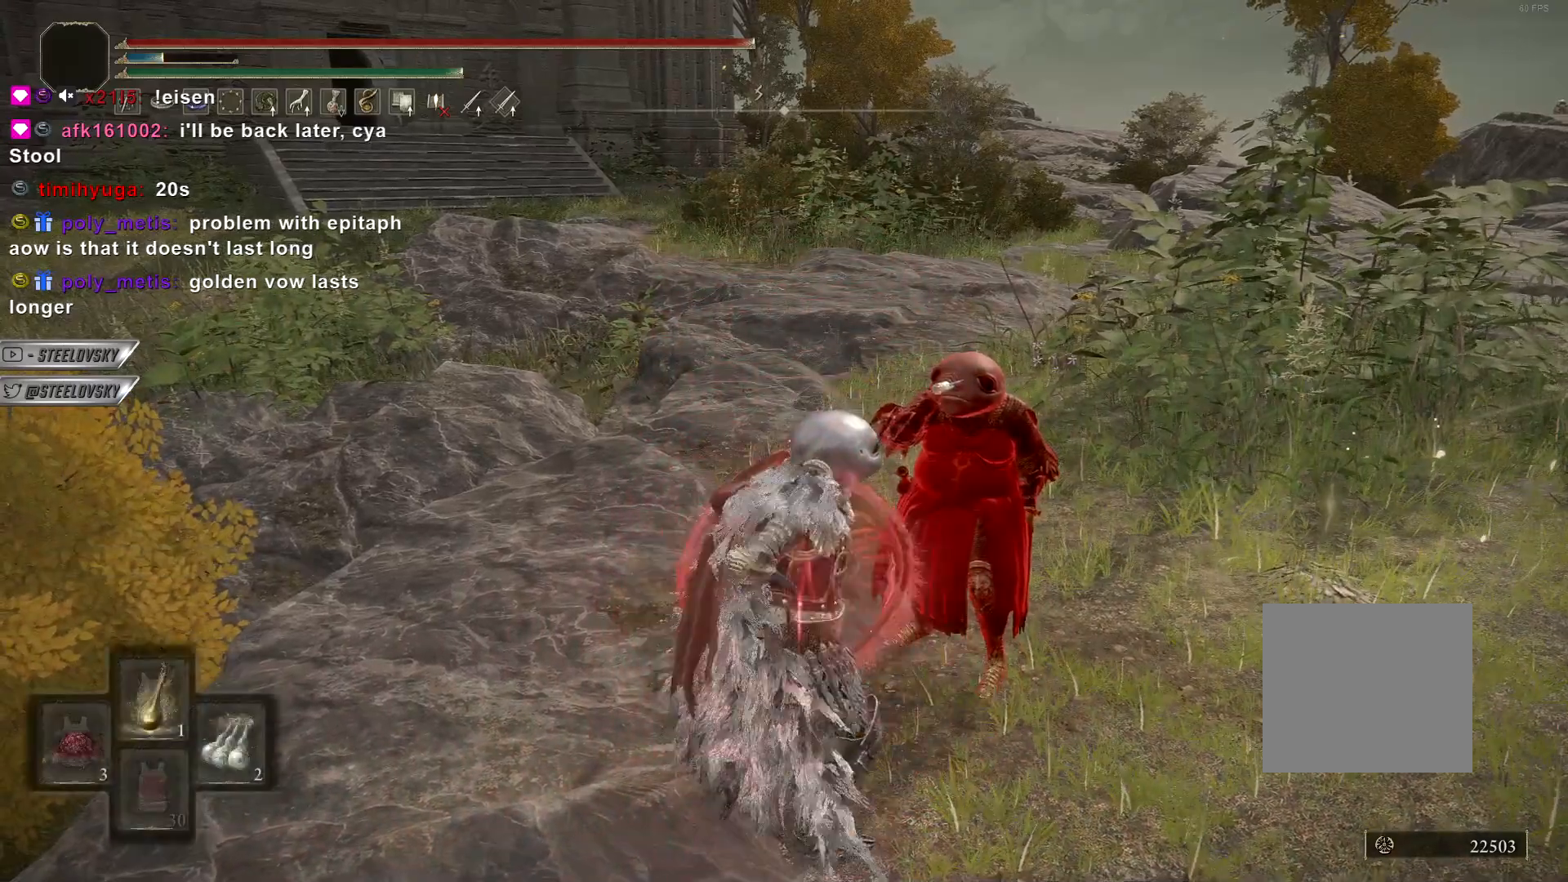
{"buttons": [], "left_stick": "center", "right_stick": "center", "events": [[300, "TRIANGLE", "up"]]}
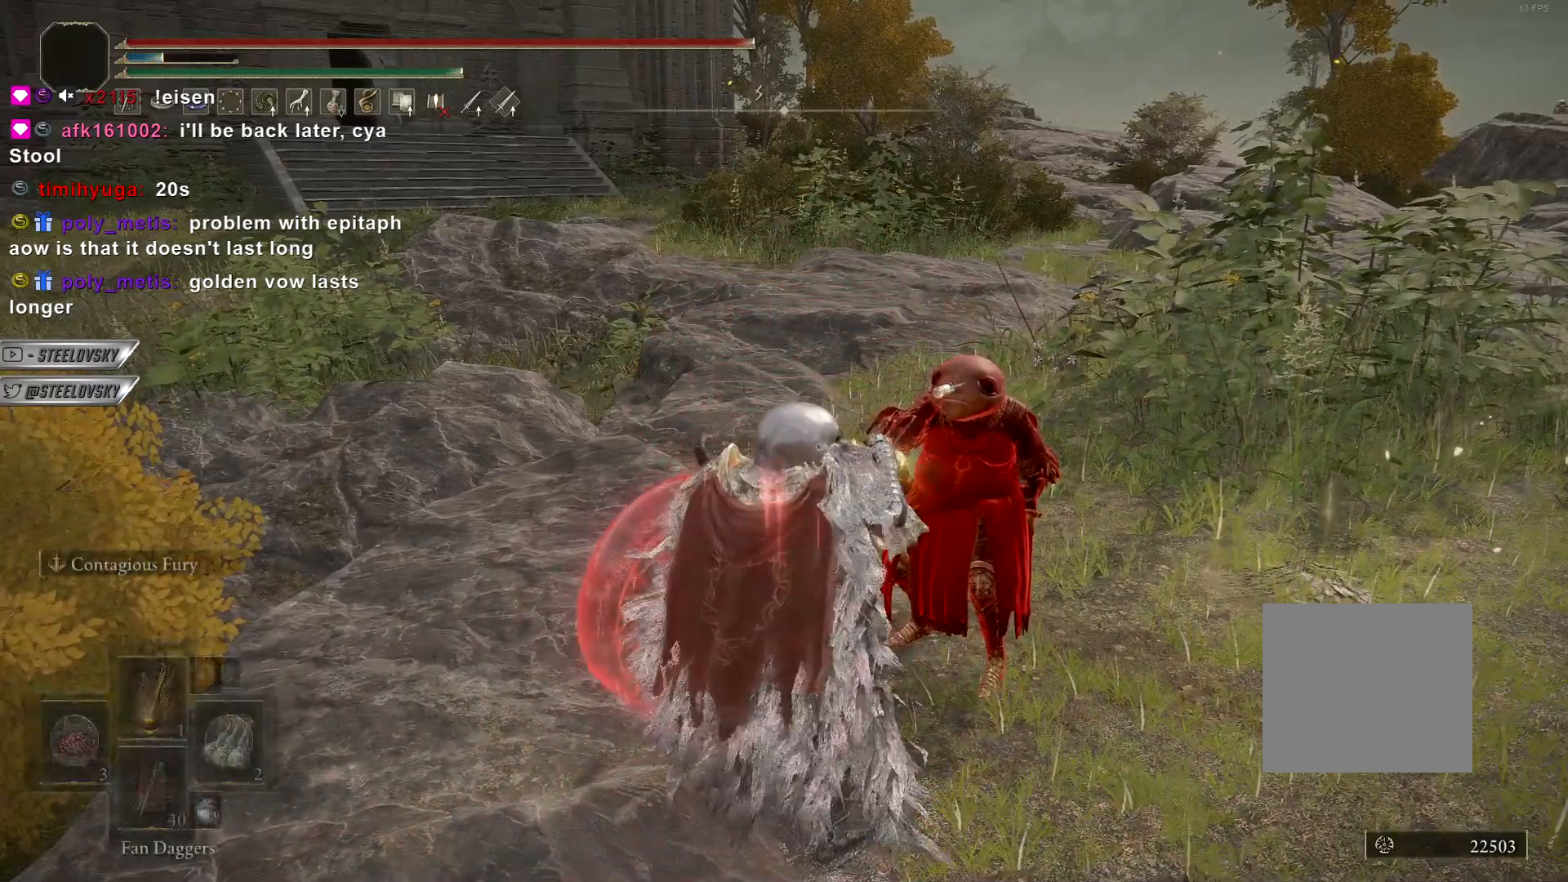
{"buttons": [], "left_stick": "center", "right_stick": "center", "events": []}
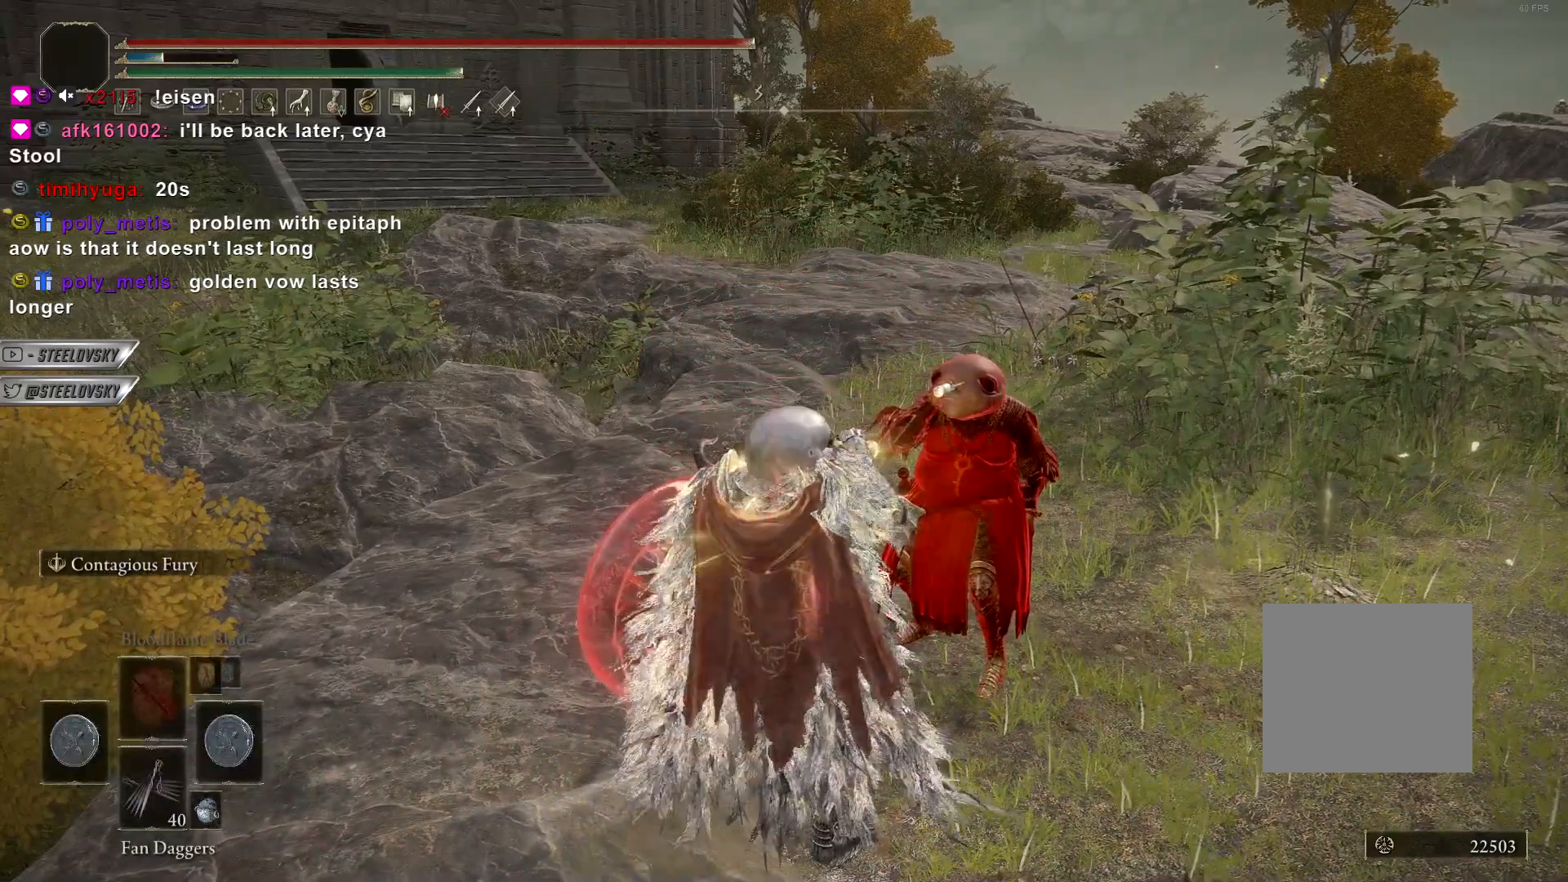
{"buttons": [], "left_stick": "center", "right_stick": "center", "events": [[100, "left_stick", "up-right"], [333, "right_stick", "left"], [367, "left_stick", "center"], [433, "right_stick", "center"]]}
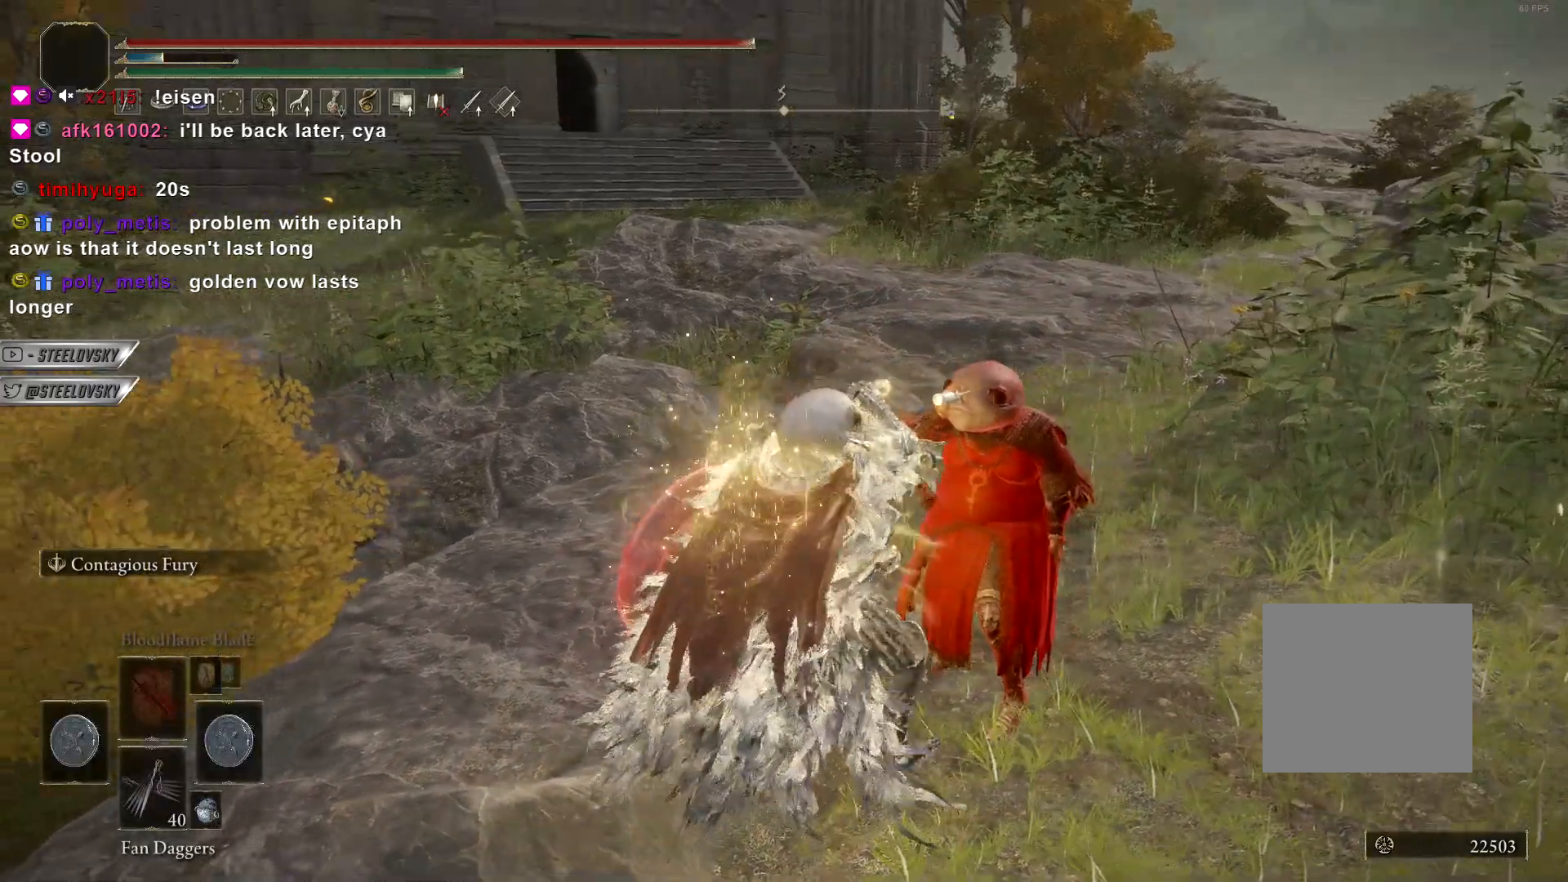
{"buttons": [], "left_stick": "center", "right_stick": "center", "events": [[233, "right_stick", "left"], [367, "right_stick", "center"]]}
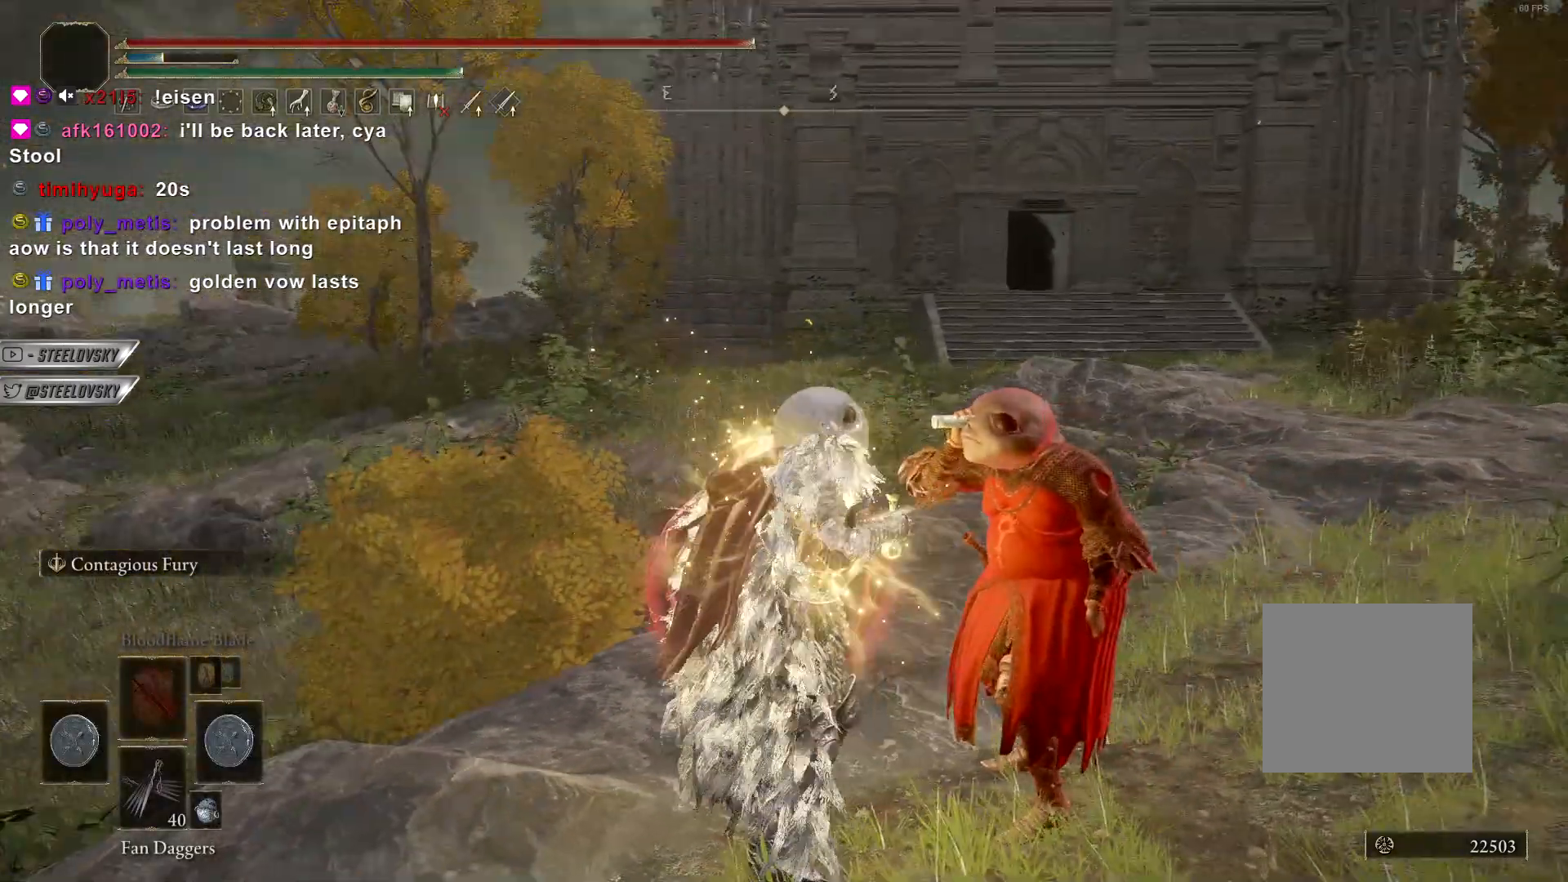
{"buttons": [], "left_stick": "center", "right_stick": "center", "events": []}
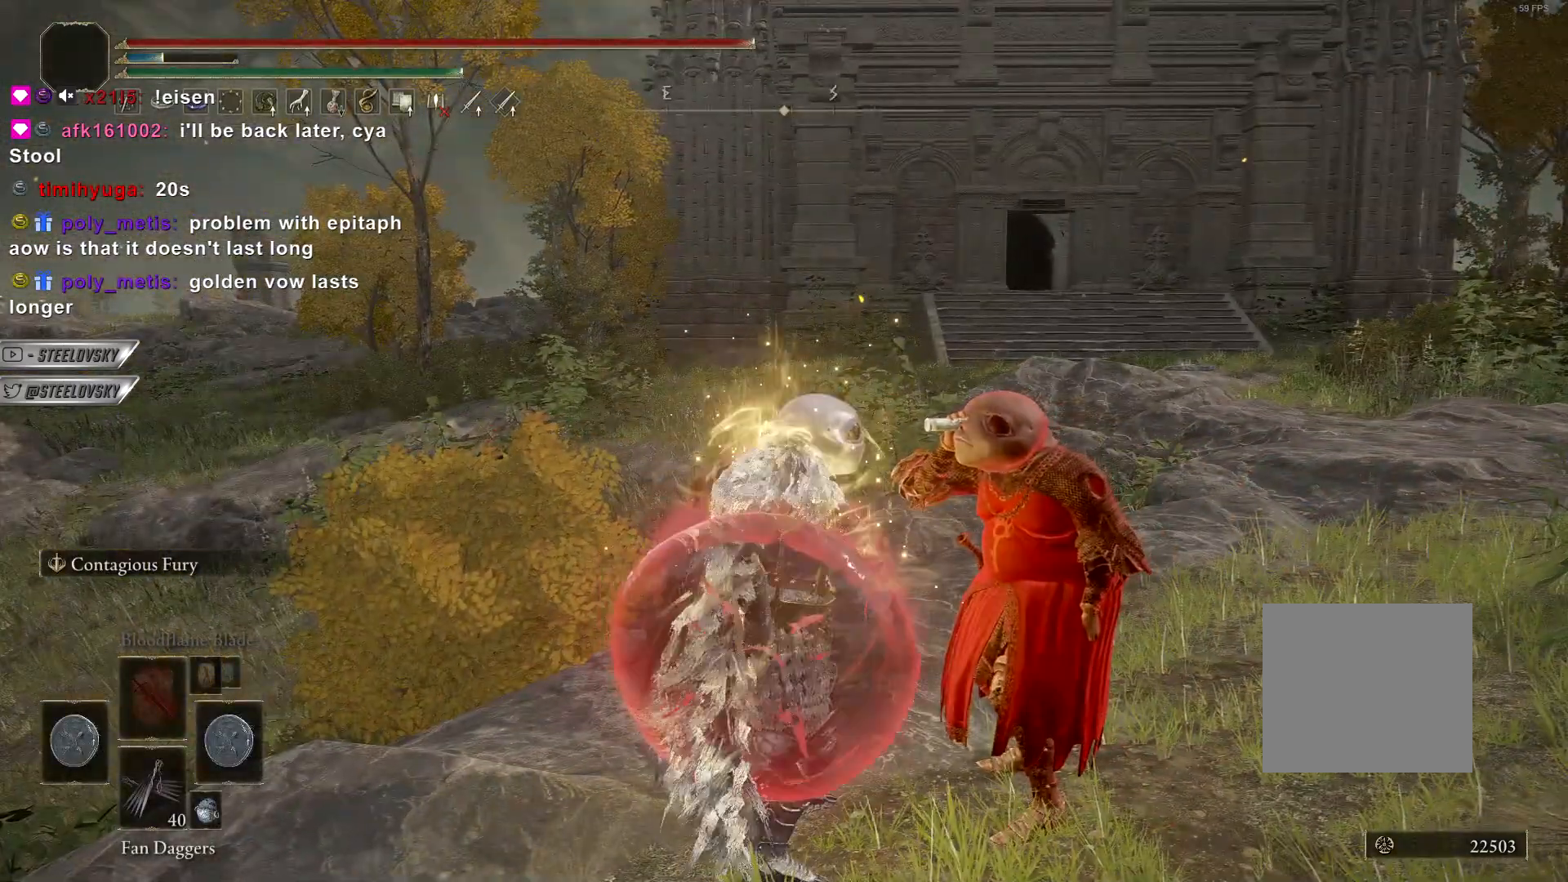
{"buttons": [], "left_stick": "center", "right_stick": "center", "events": []}
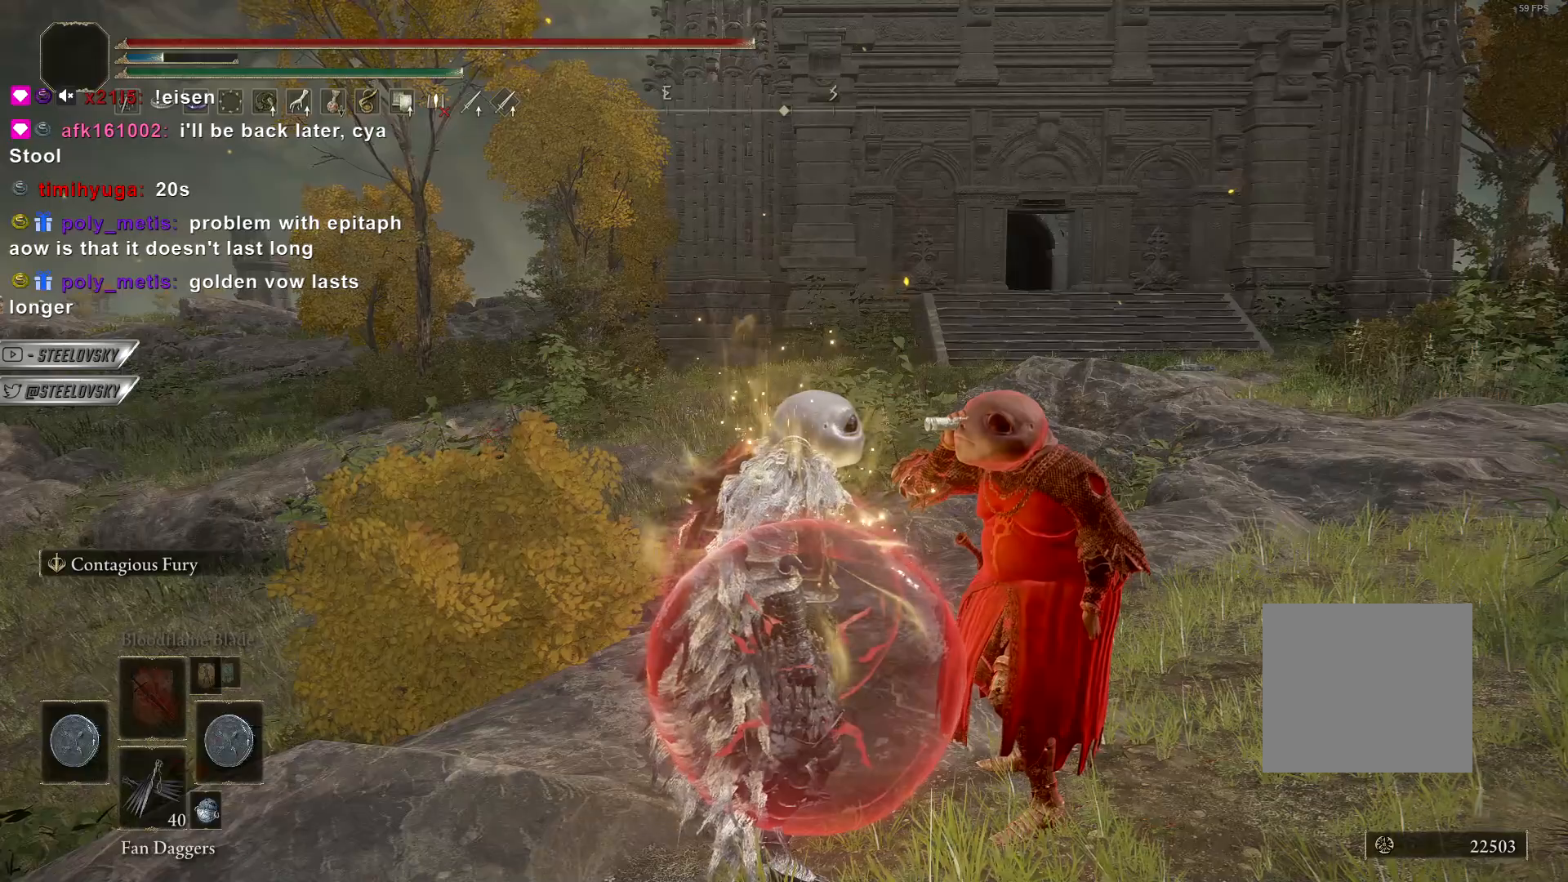
{"buttons": [], "left_stick": "center", "right_stick": "center", "events": []}
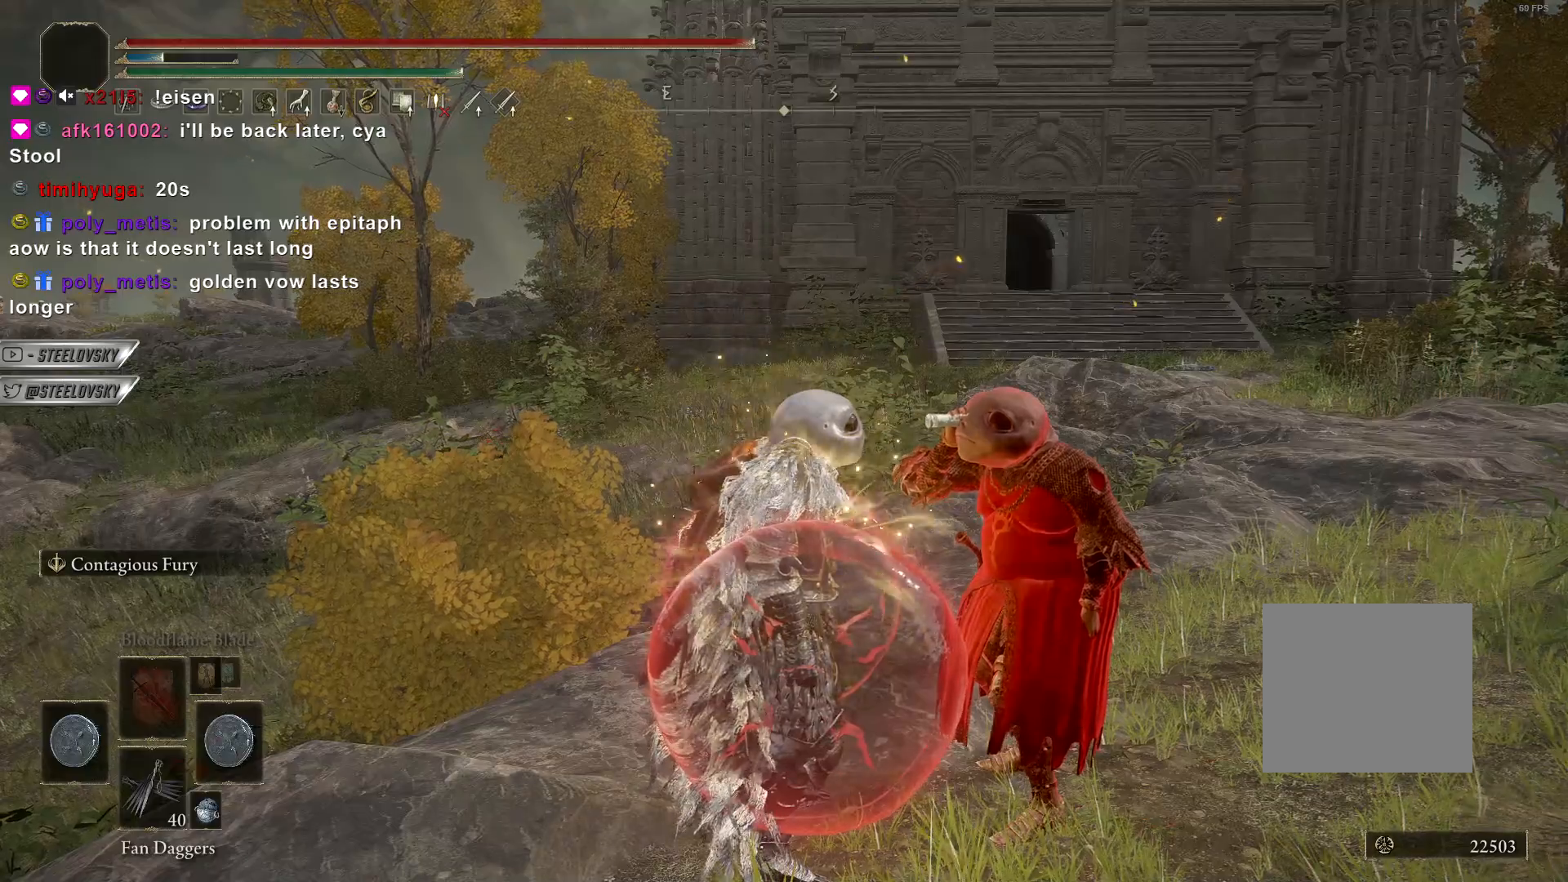
{"buttons": [], "left_stick": "center", "right_stick": "center", "events": []}
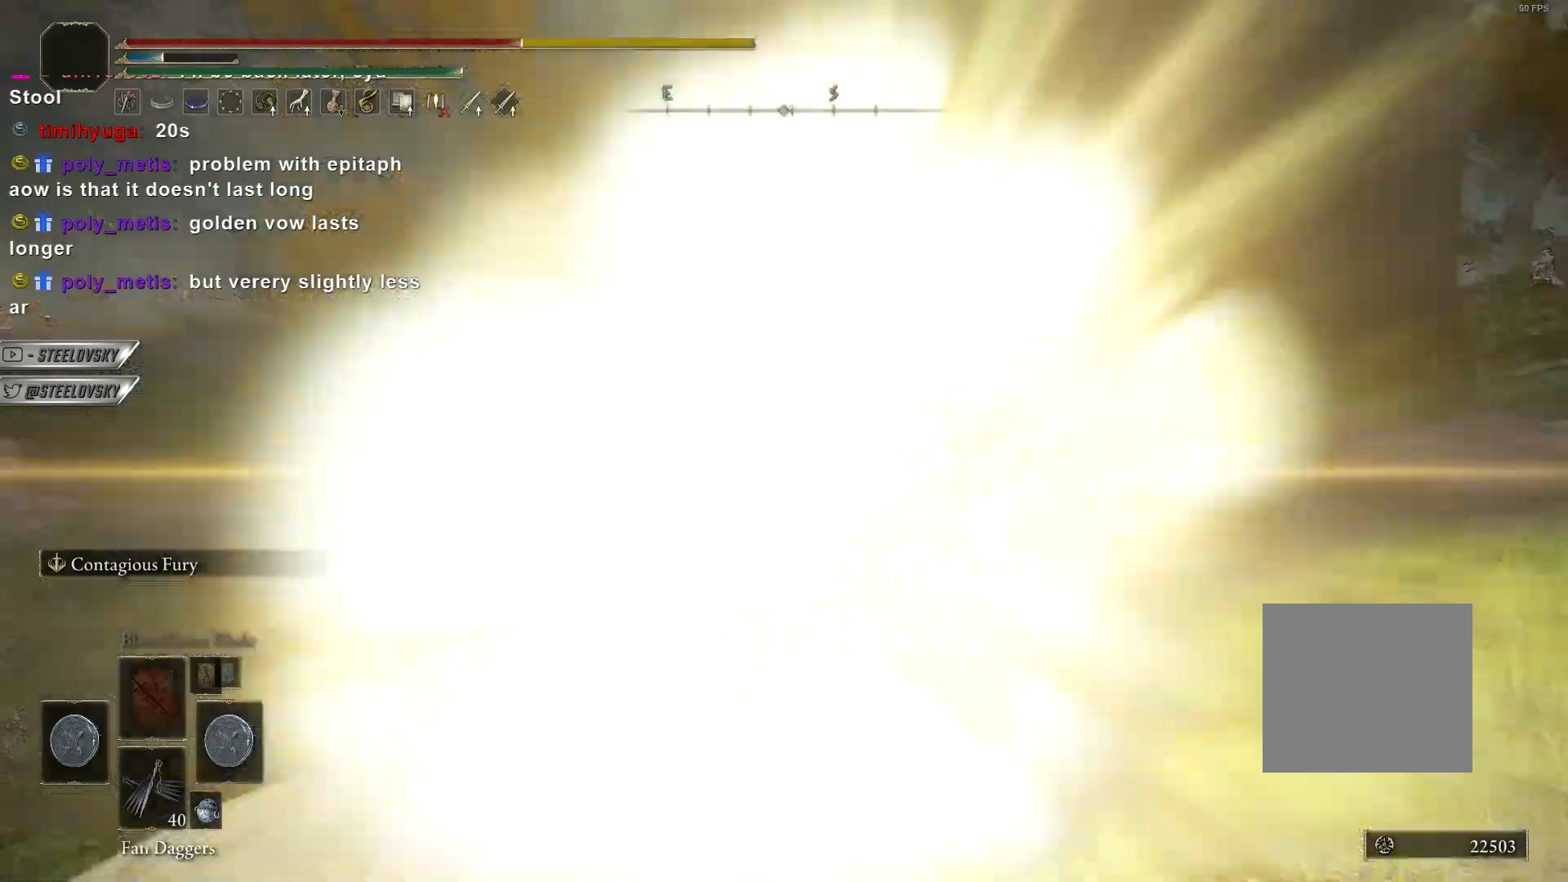
{"buttons": [], "left_stick": "center", "right_stick": "down-right", "events": [[233, "right_stick", "right"], [483, "right_stick", "down-right"]]}
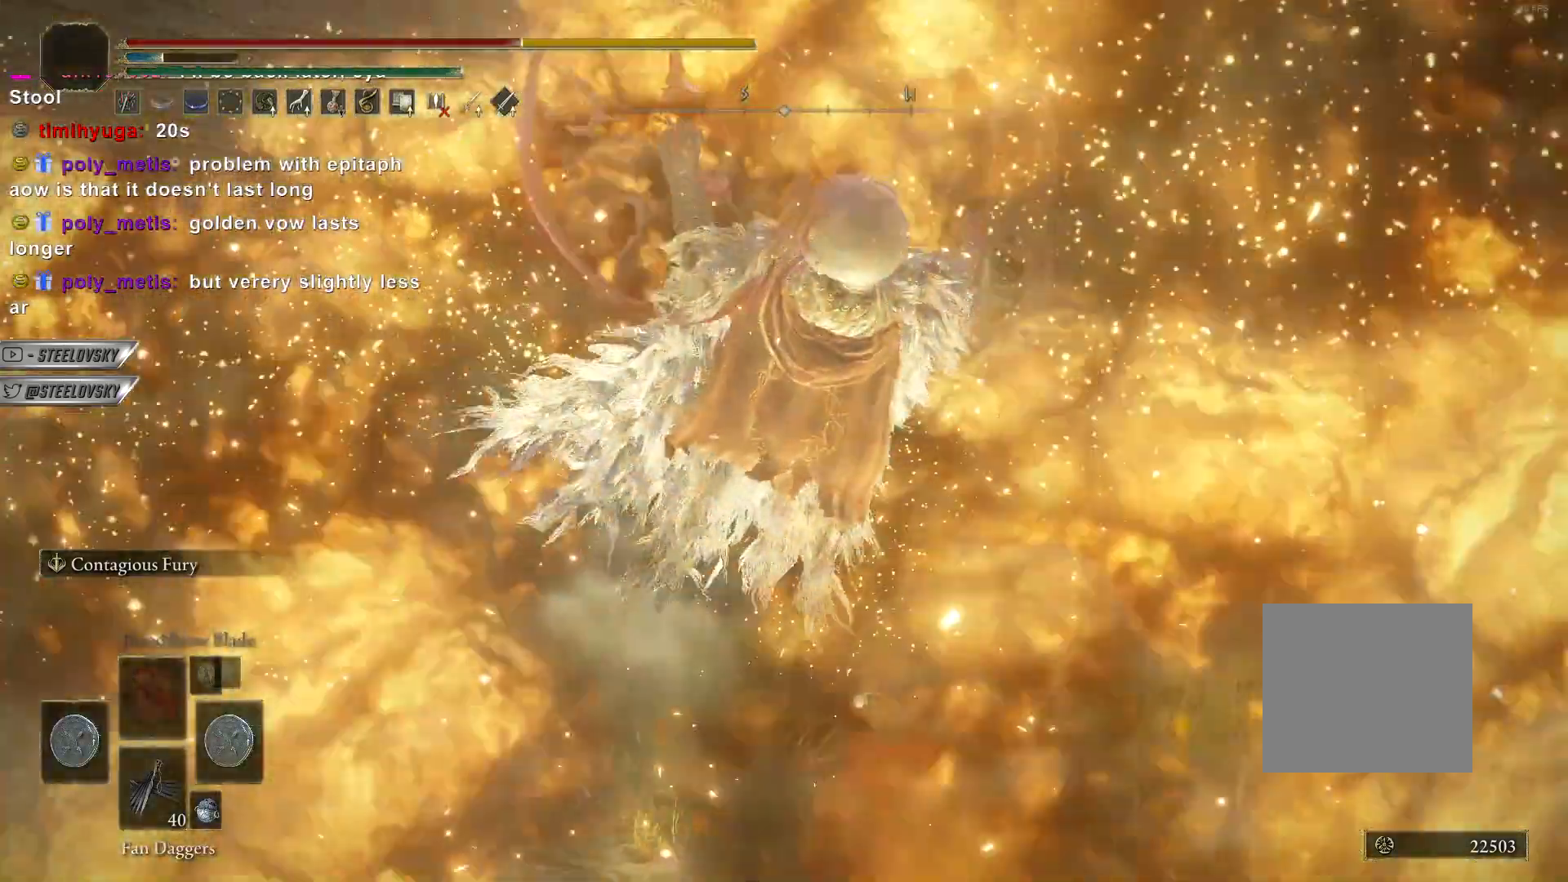
{"buttons": [], "left_stick": "center", "right_stick": "center", "events": [[117, "right_stick", "center"]]}
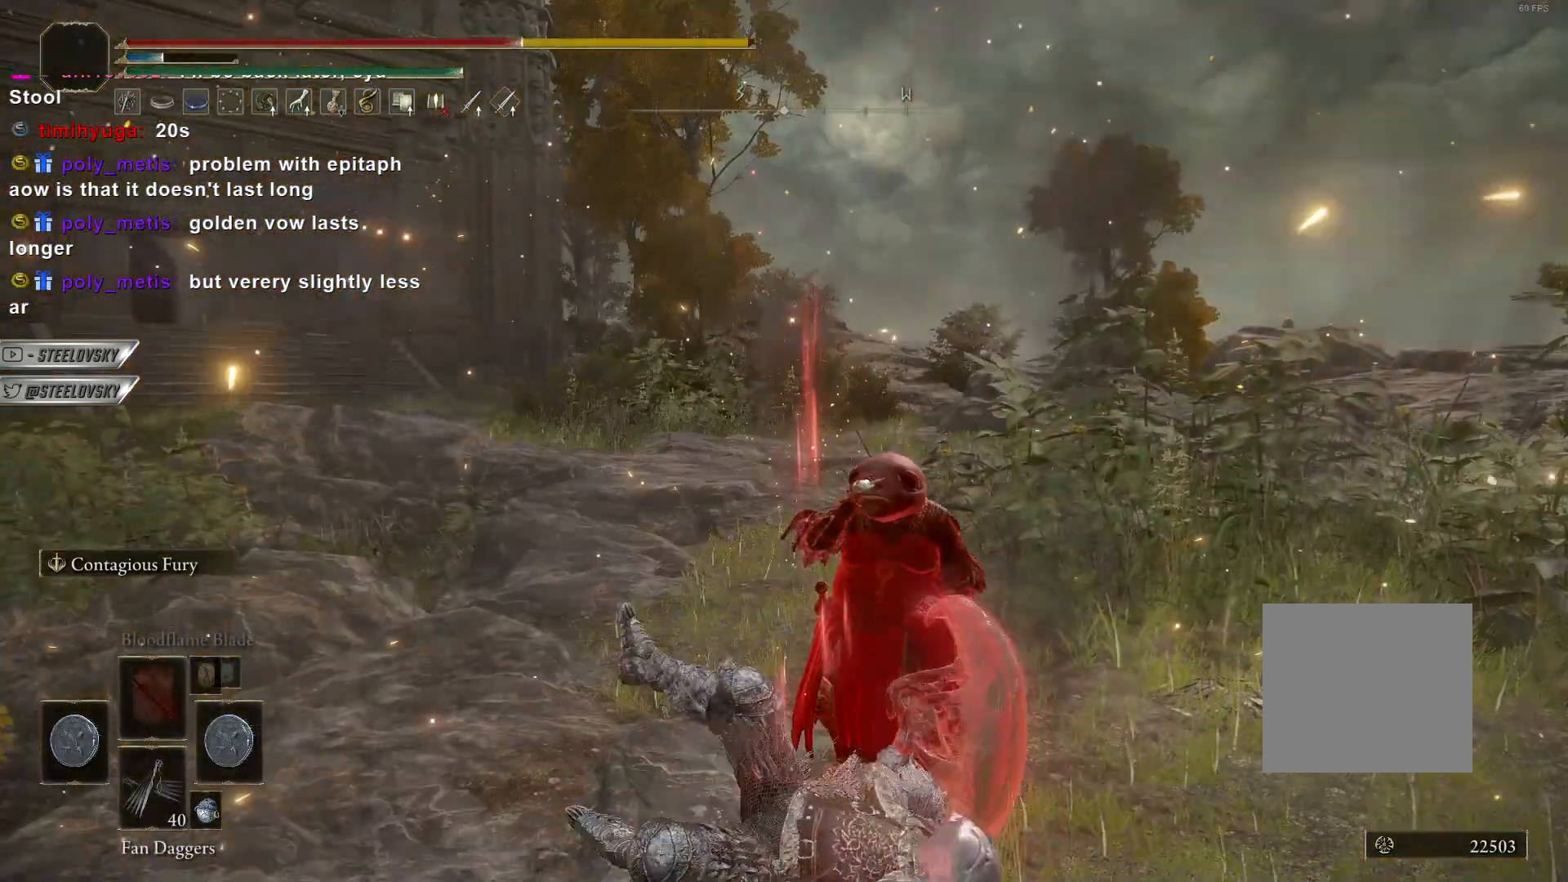
{"buttons": [], "left_stick": "center", "right_stick": "center", "events": [[367, "right_stick", "left"], [500, "right_stick", "center"]]}
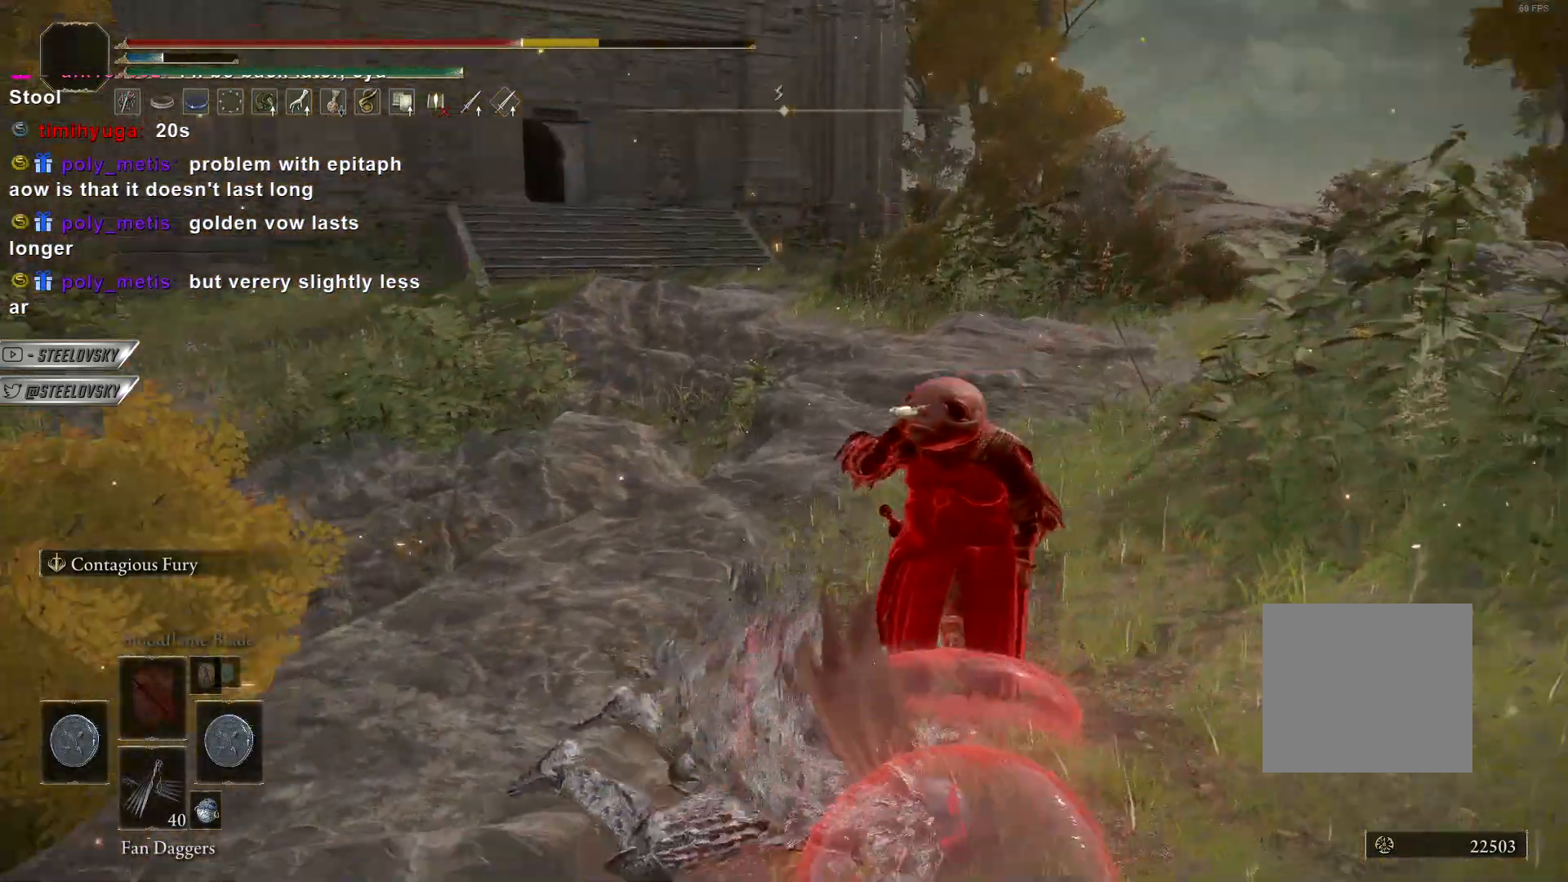
{"buttons": [], "left_stick": "center", "right_stick": "center", "events": []}
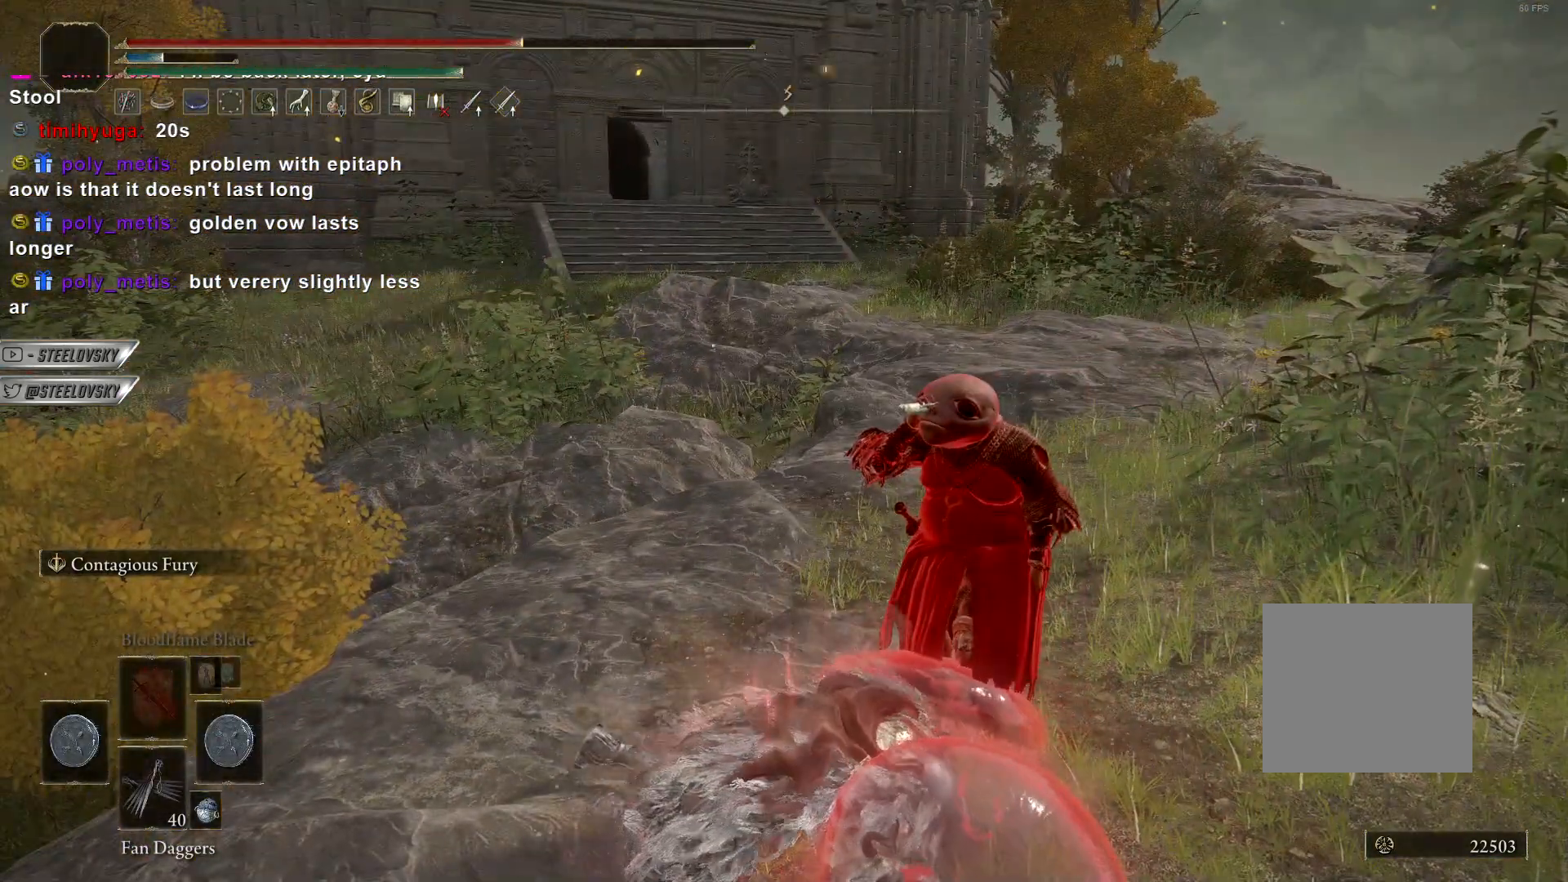
{"buttons": [], "left_stick": "center", "right_stick": "center", "events": [[250, "right_stick", "left"], [450, "right_stick", "center"]]}
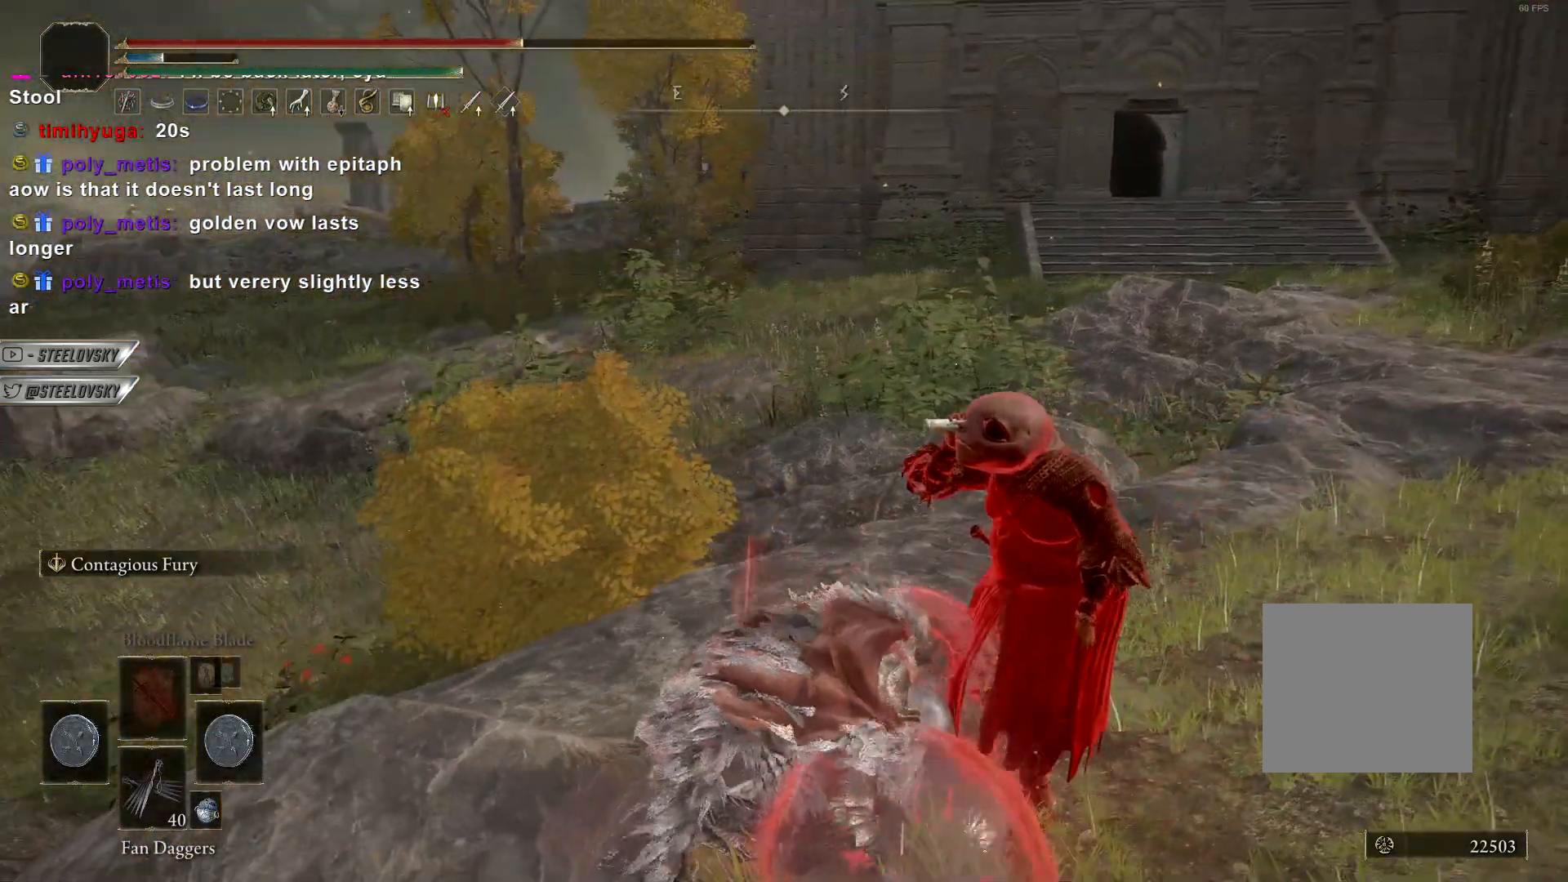
{"buttons": [], "left_stick": "center", "right_stick": "center", "events": []}
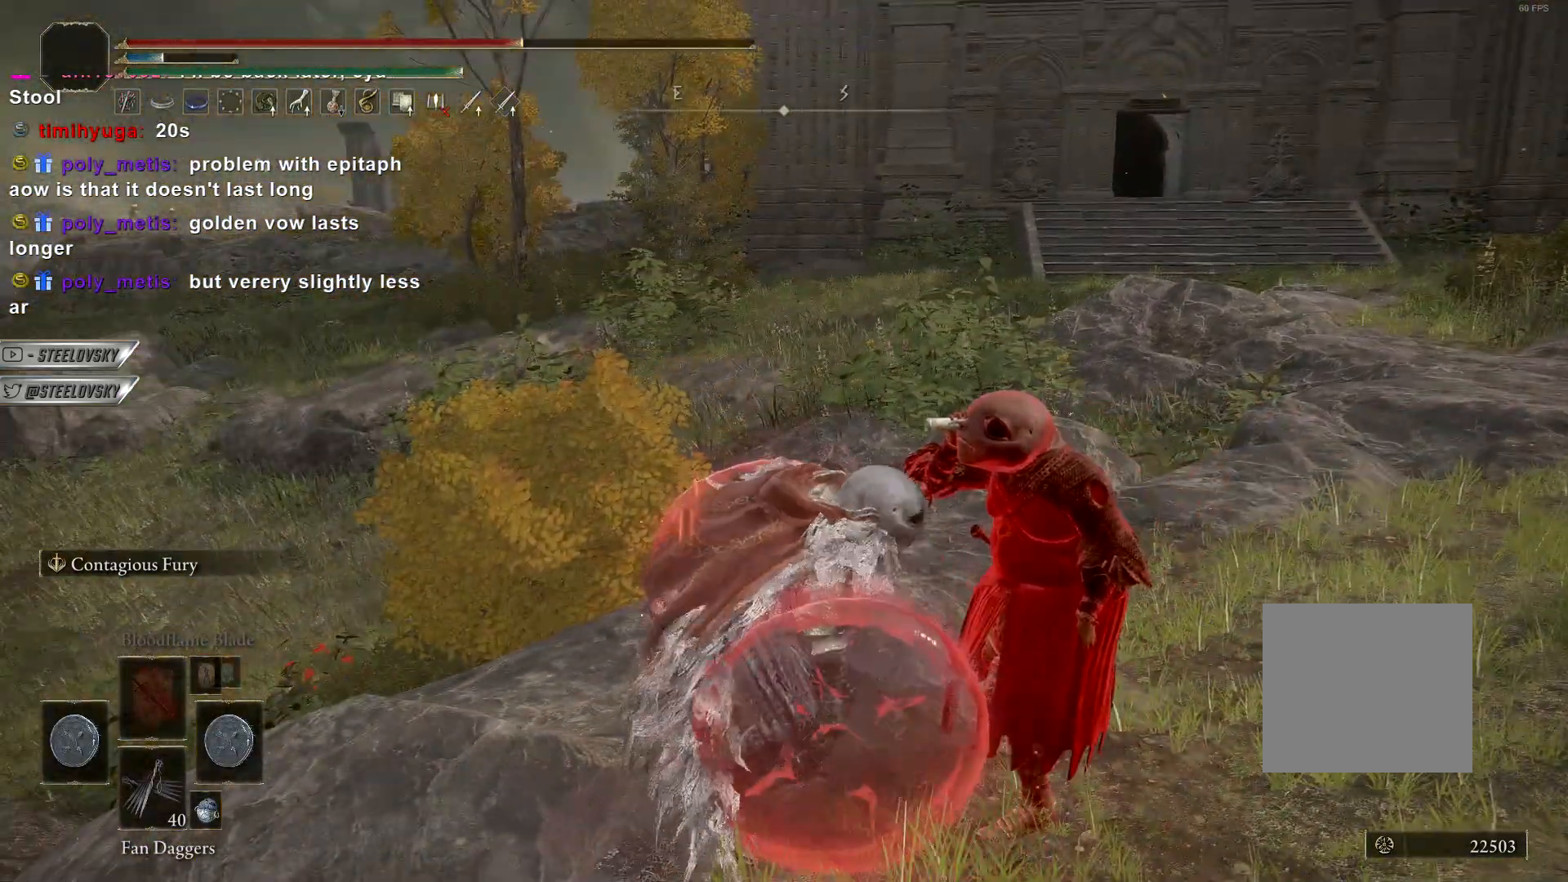
{"buttons": [], "left_stick": "center", "right_stick": "center", "events": []}
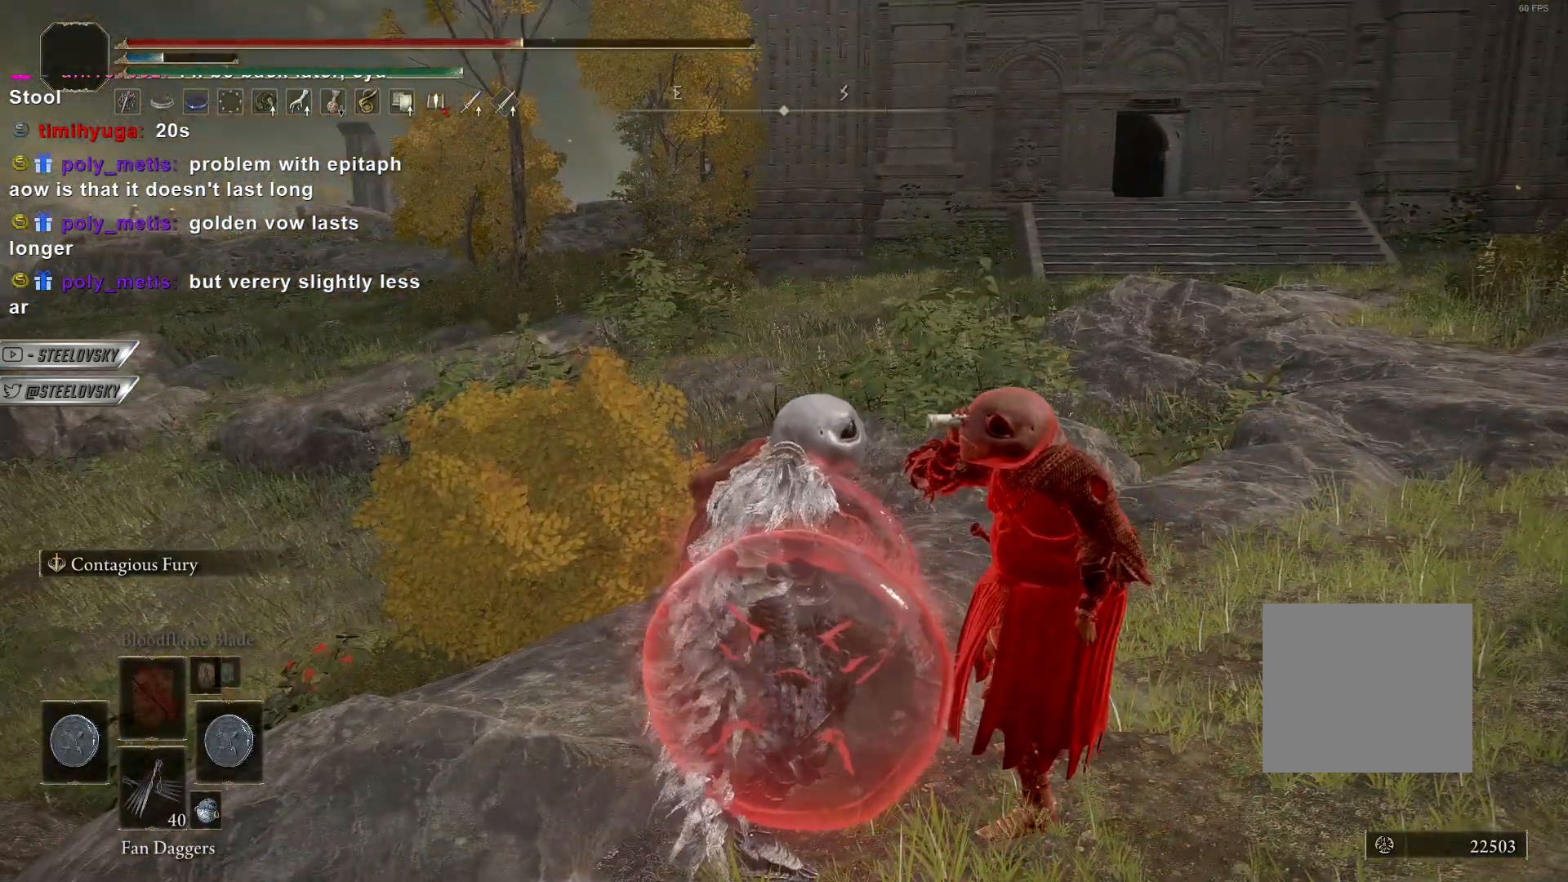
{"buttons": [], "left_stick": "down", "right_stick": "center", "events": [[400, "left_stick", "down"]]}
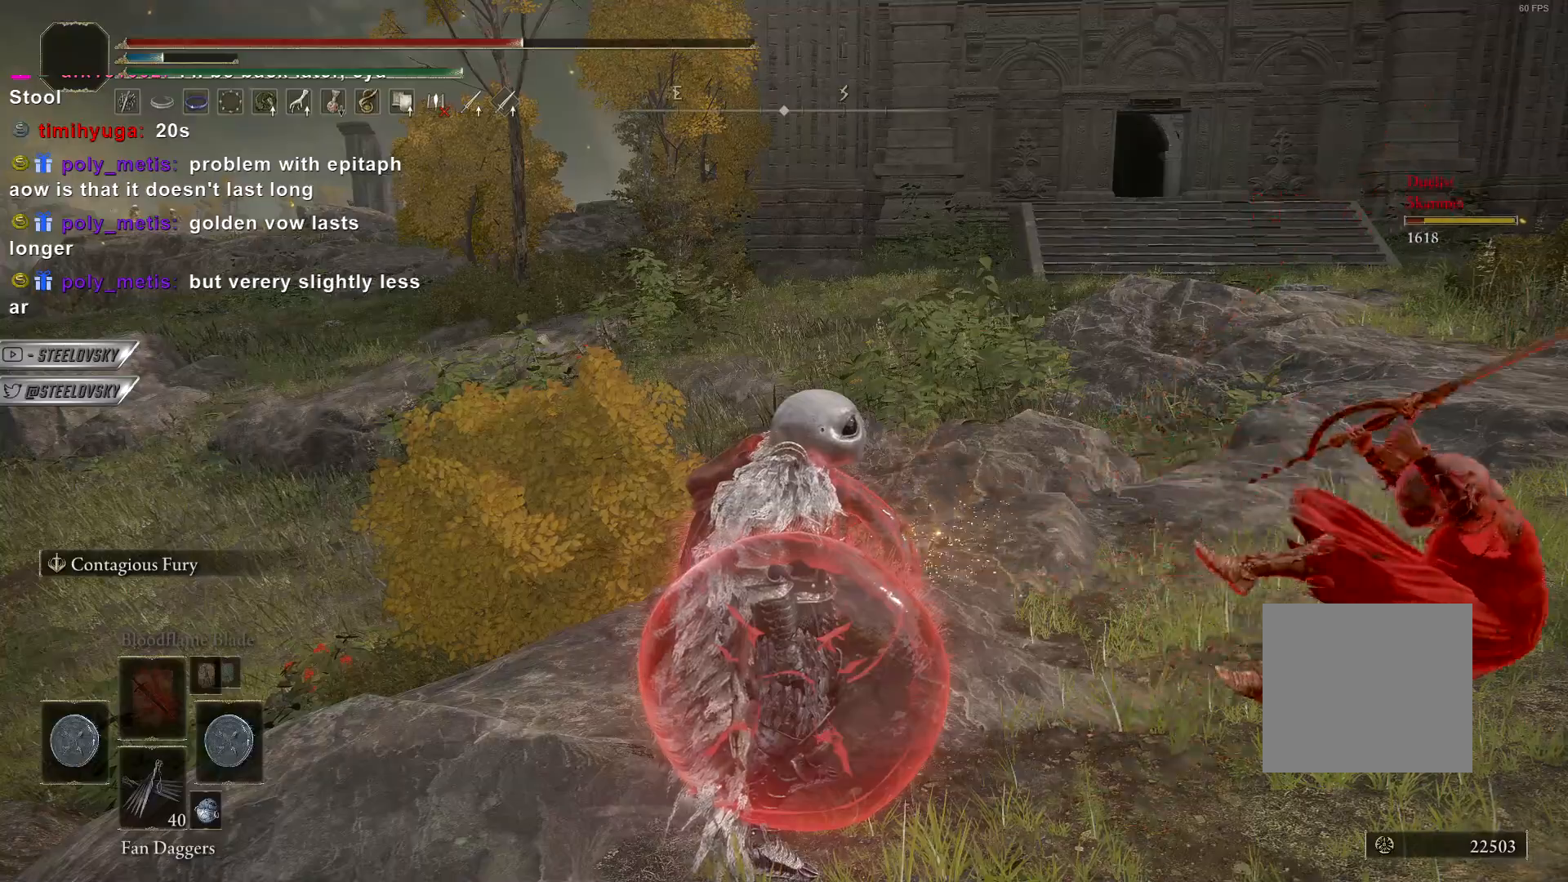
{"buttons": [], "left_stick": "center", "right_stick": "right", "events": [[50, "left_stick", "center"], [83, "right_stick", "right"]]}
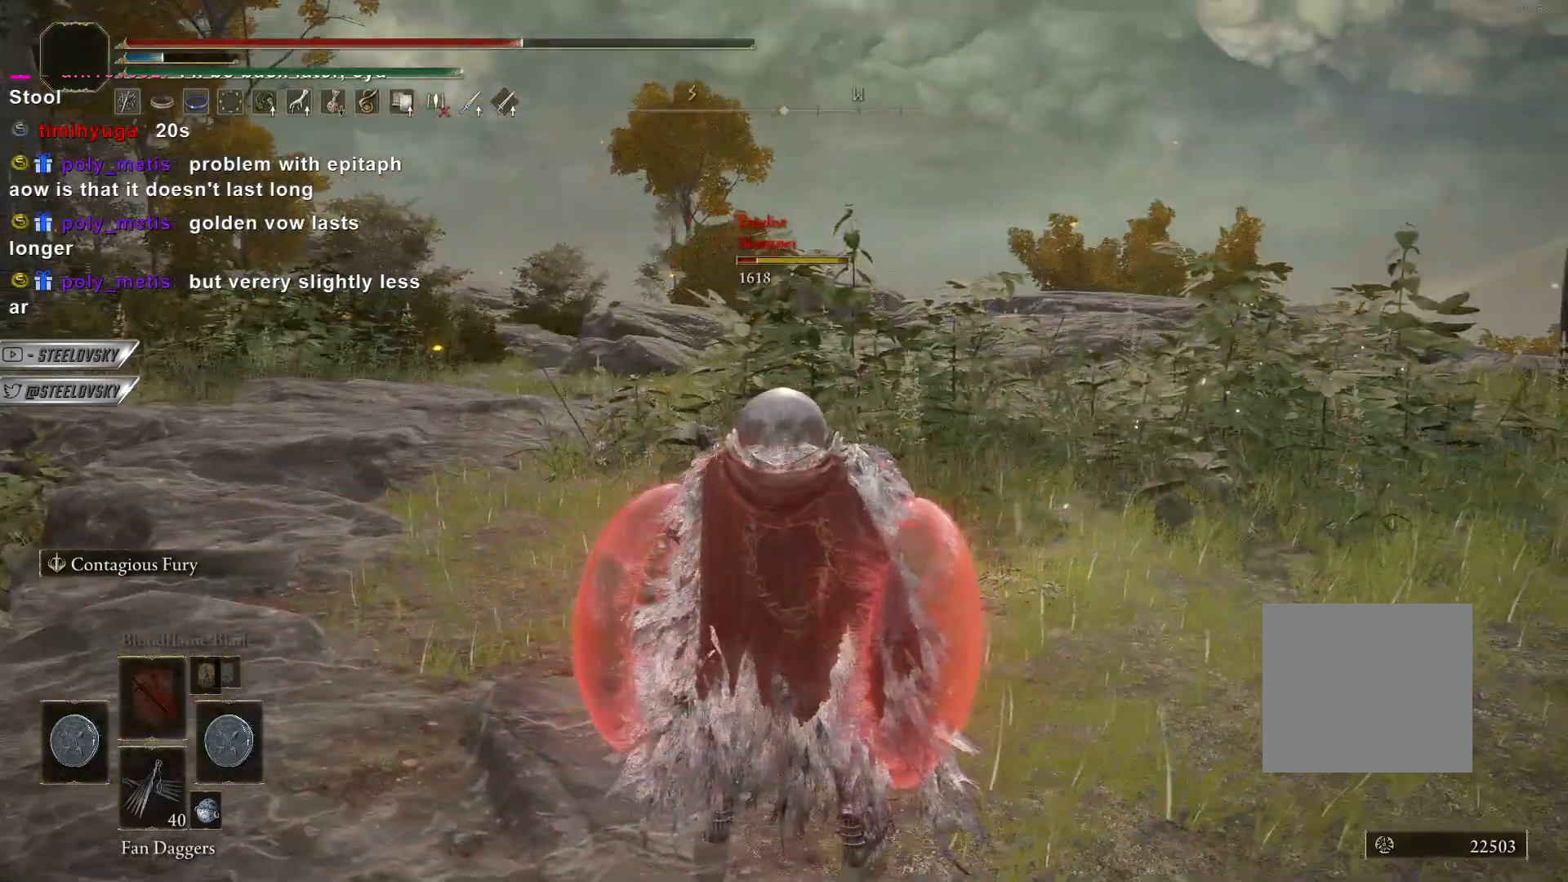
{"buttons": [], "left_stick": "center", "right_stick": "right", "events": []}